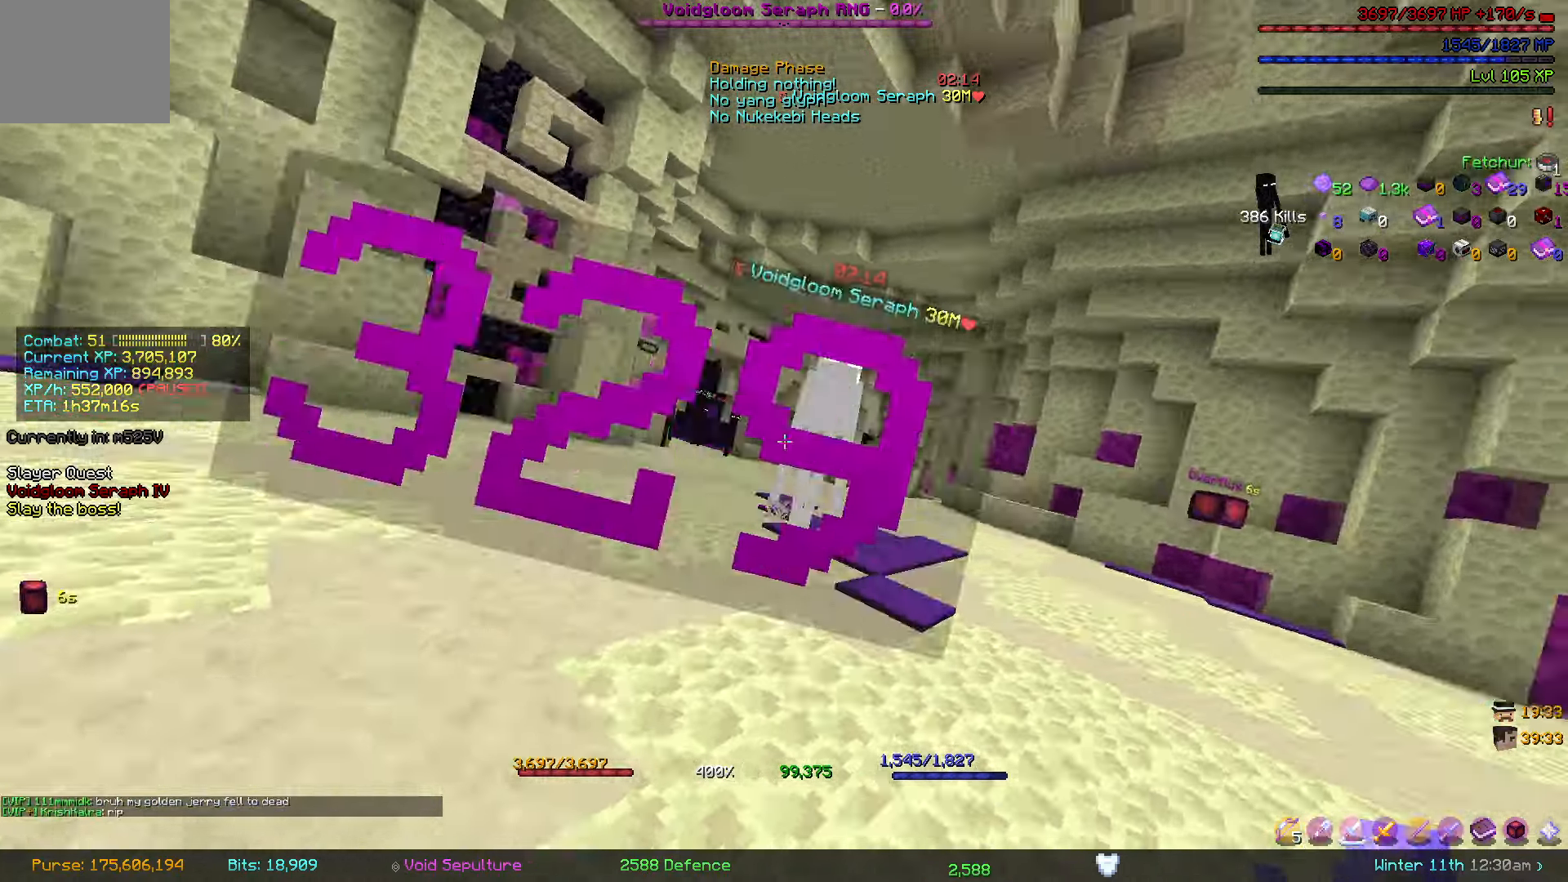
Gameplay with keyboard; each line is a JSON object with the keys held at the frame after it. "events" lists presses ("down") and releases ("up") of "a", "d", "s" and "w" between this image and that frame as [ms after this image, input, new state], when the widget could be followed in between. No other keys are recorded. Mouse input is not recorded.
{"keys": ["a"], "events": [[250, "w", "down"], [483, "w", "up"]]}
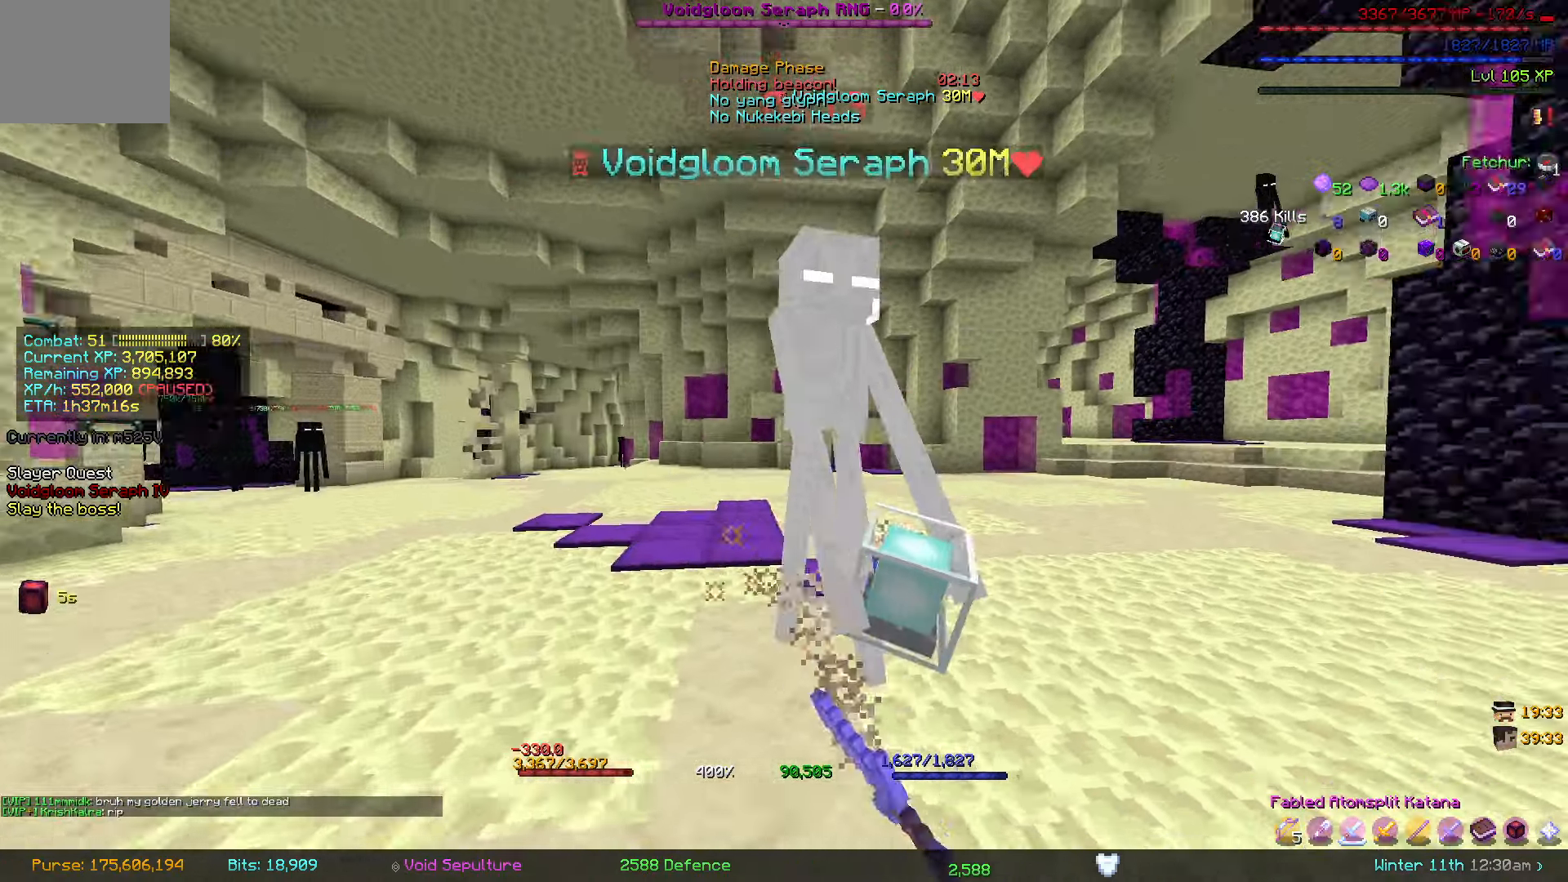
{"keys": ["a"], "events": []}
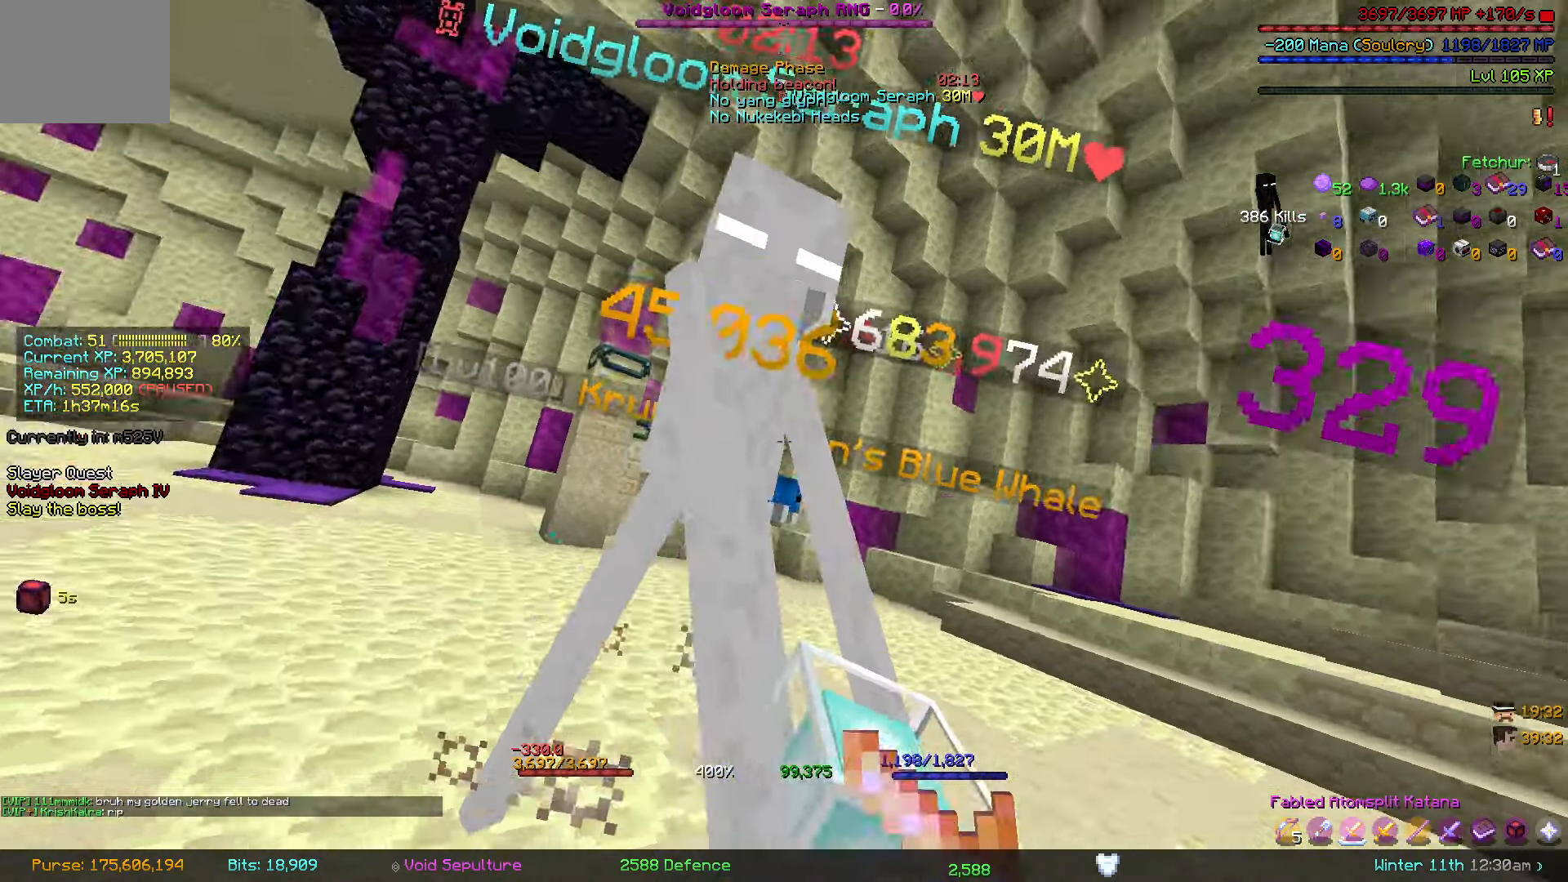
{"keys": ["a", "s"], "events": [[117, "s", "down"], [183, "s", "up"], [433, "s", "down"]]}
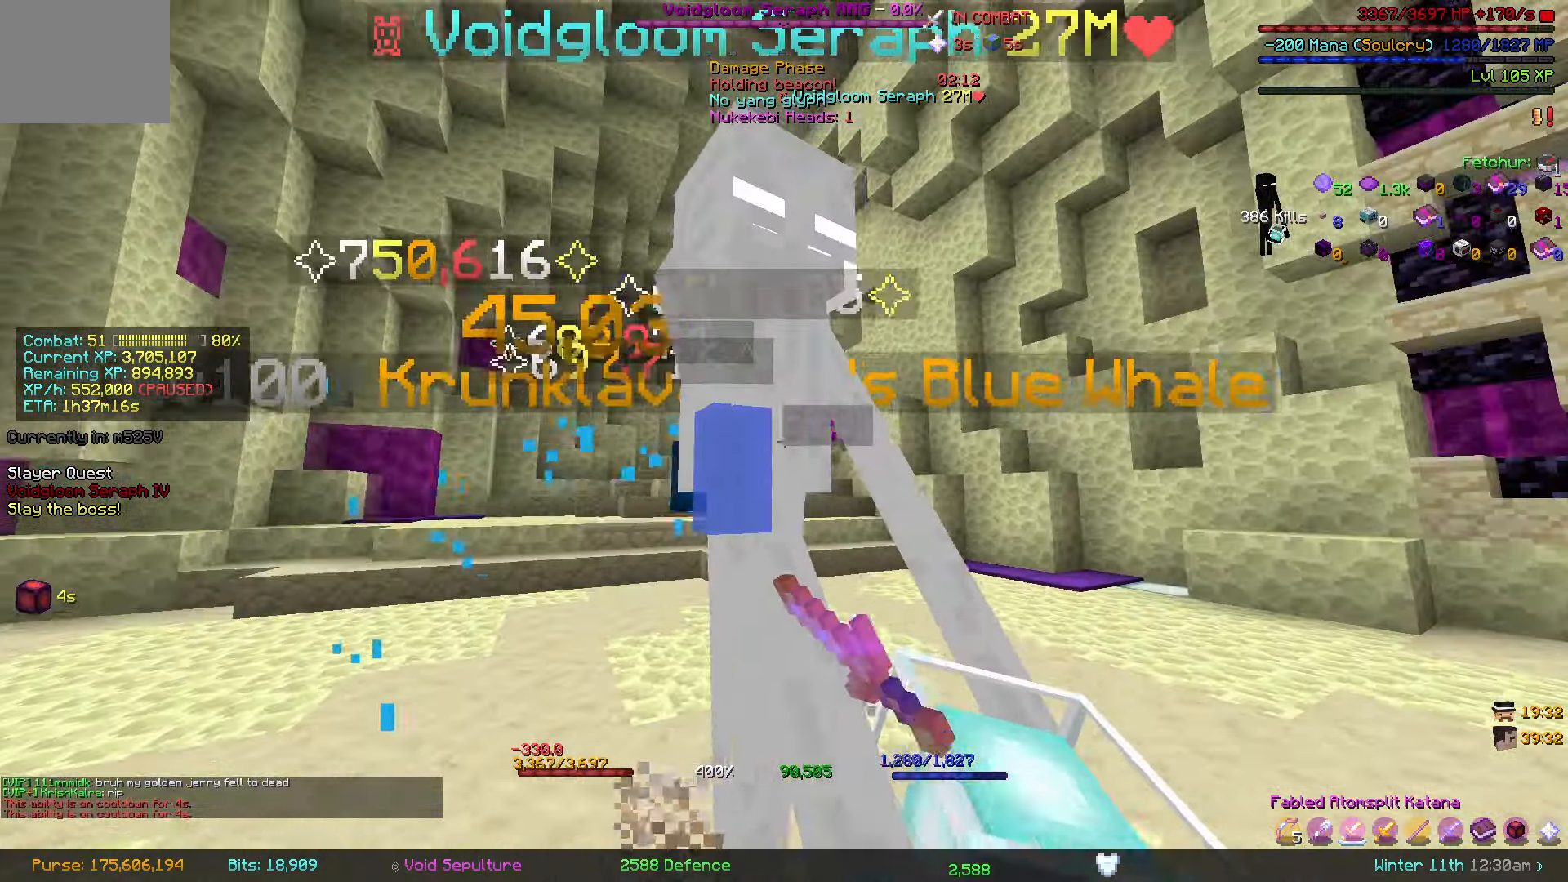
{"keys": [], "events": [[33, "a", "up"], [250, "d", "down"], [417, "d", "up"], [450, "s", "up"]]}
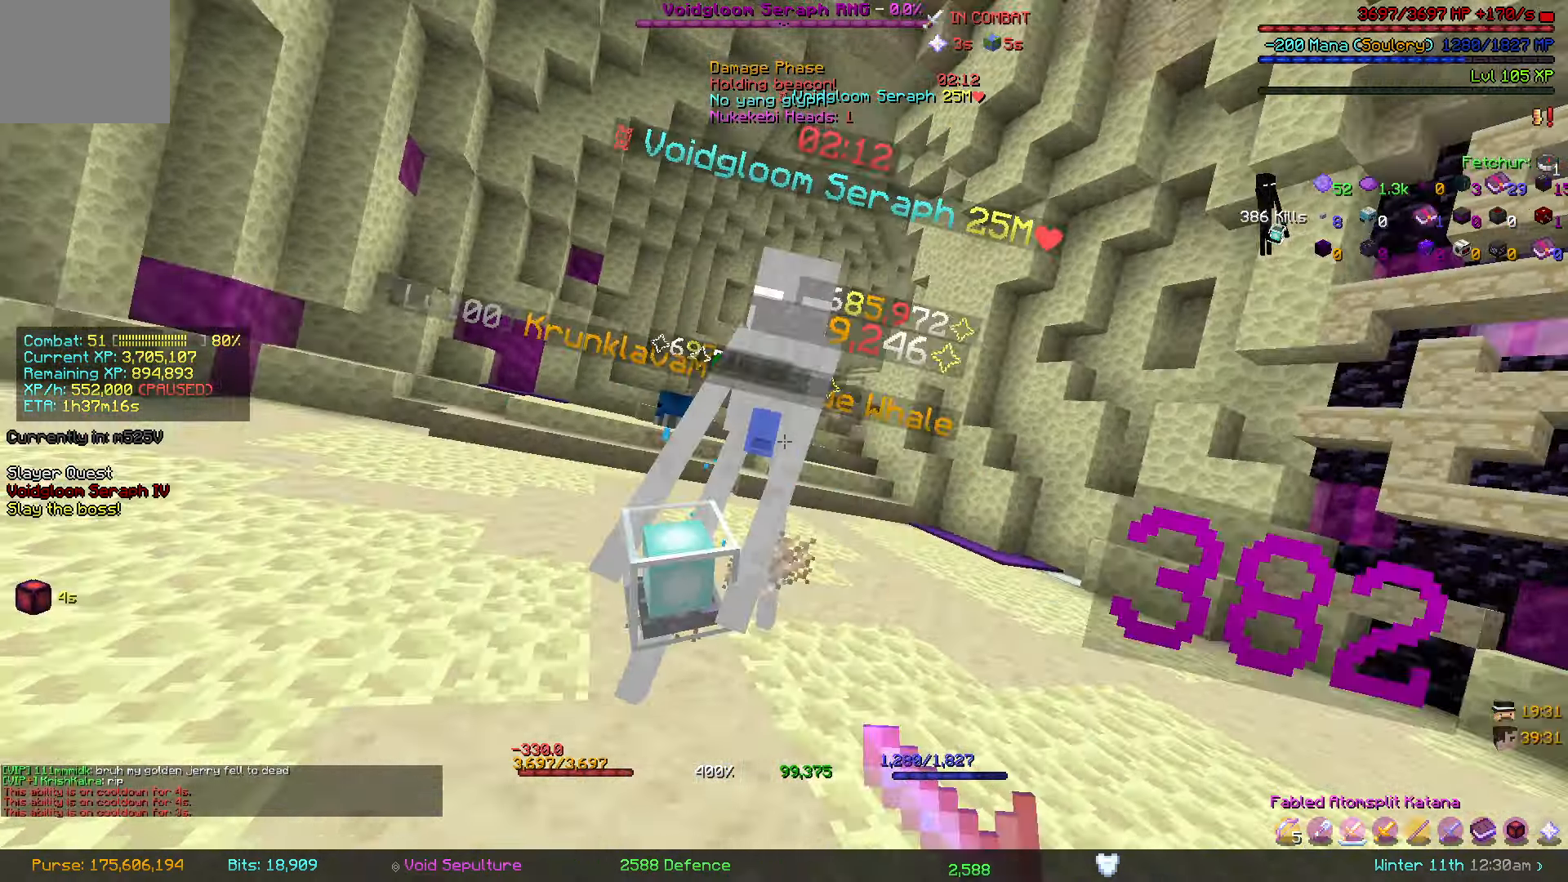
{"keys": ["s"], "events": [[400, "s", "down"]]}
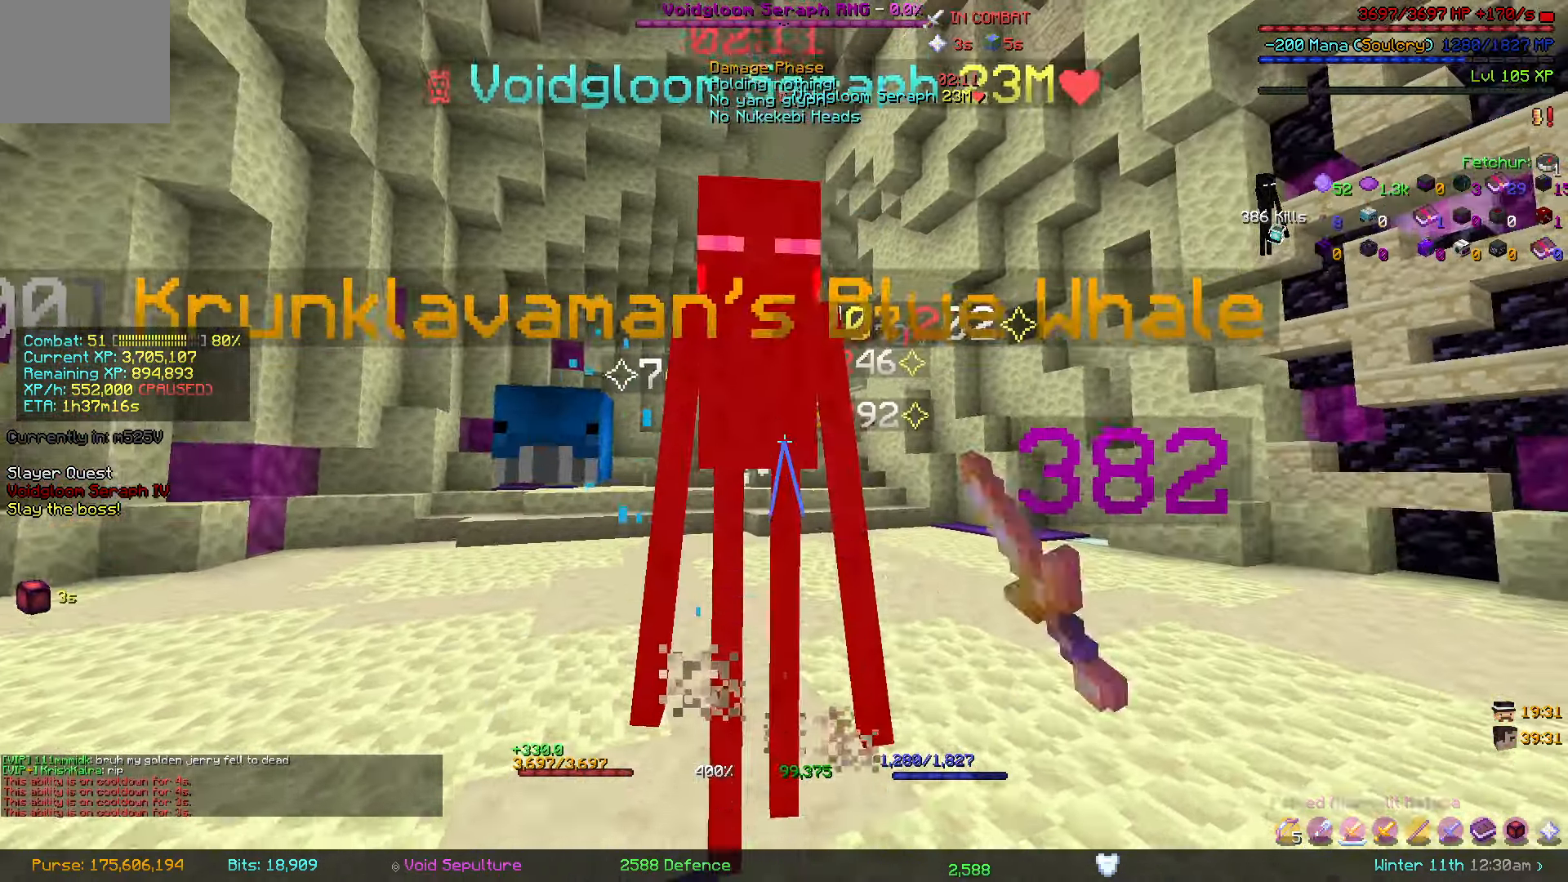
{"keys": ["d"], "events": [[200, "s", "up"], [467, "d", "down"]]}
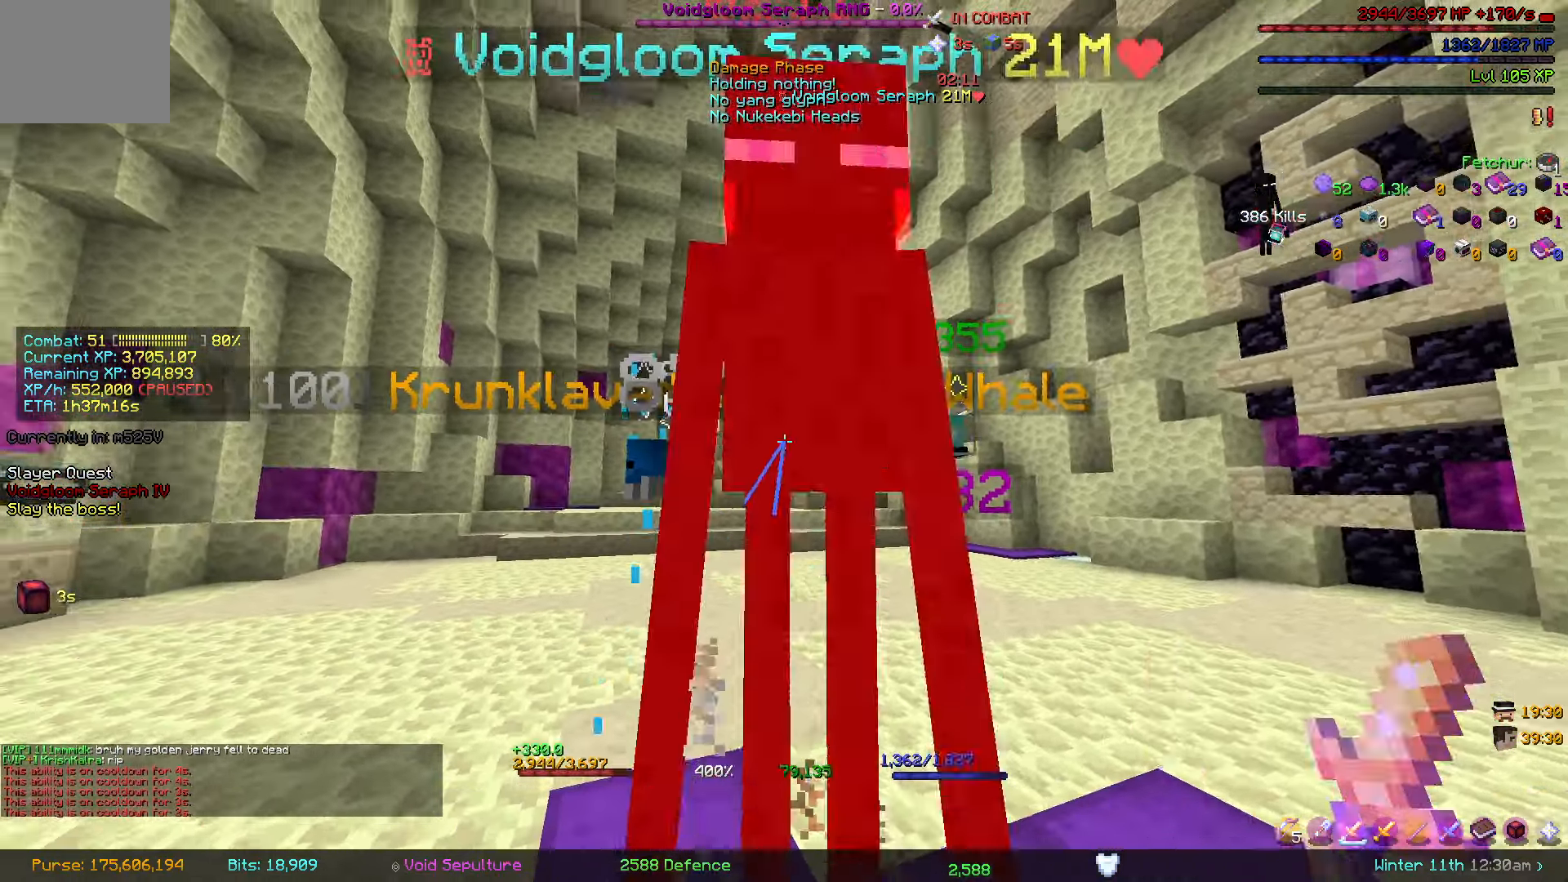
{"keys": ["w"], "events": [[83, "s", "down"], [117, "a", "down"], [117, "d", "up"], [267, "s", "up"], [350, "w", "down"], [400, "a", "up"]]}
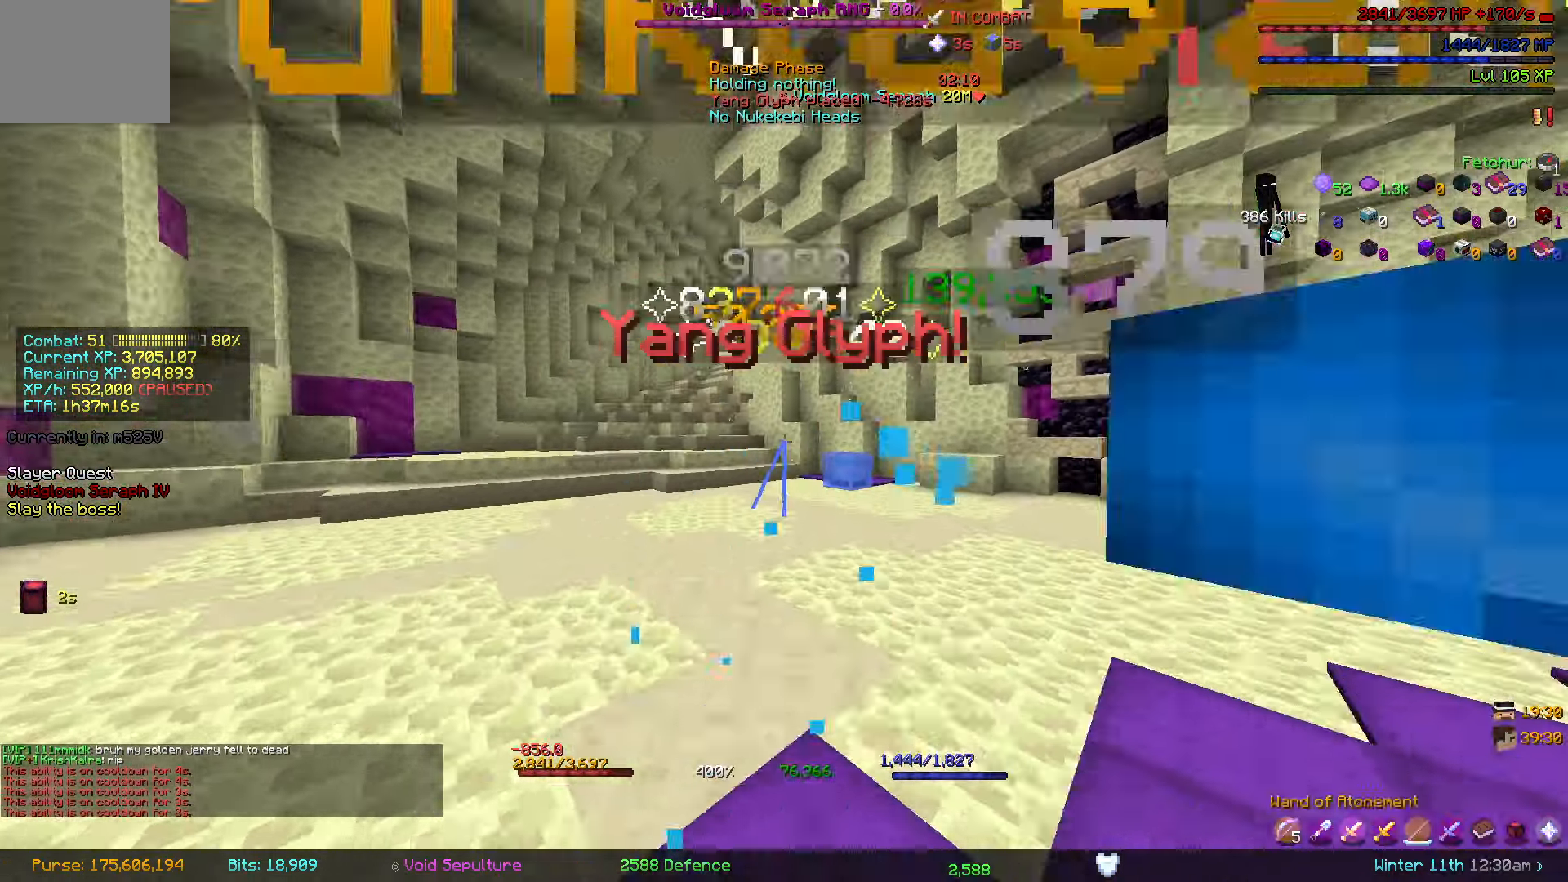
{"keys": ["w"], "events": [[300, "d", "down"], [384, "d", "up"]]}
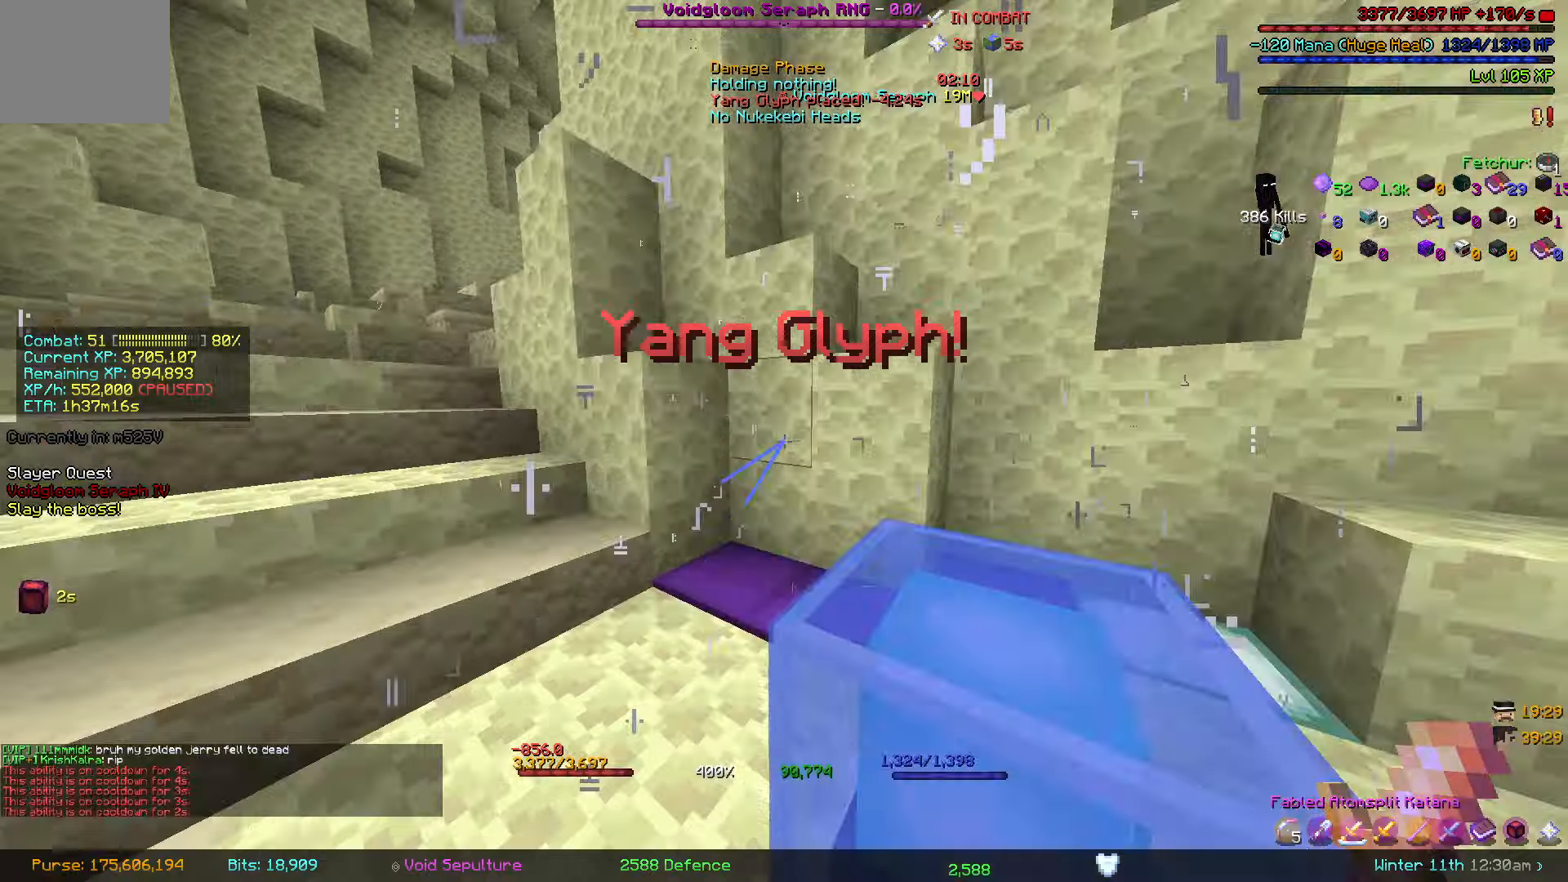
{"keys": ["a", "w"], "events": [[50, "d", "down"], [84, "w", "up"], [150, "a", "down"], [217, "d", "up"], [217, "w", "down"]]}
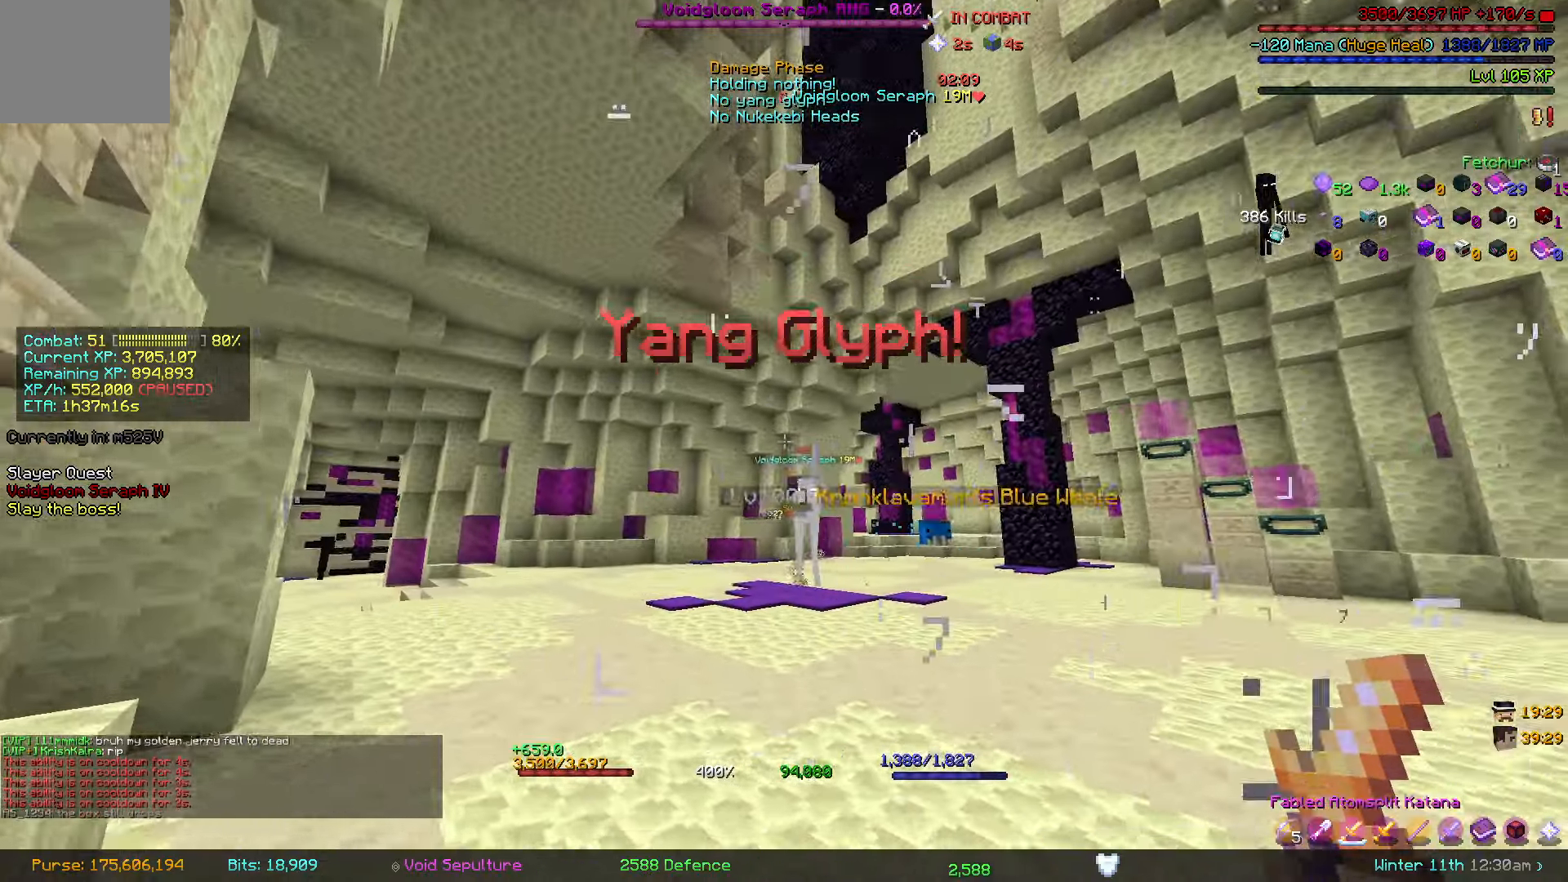
{"keys": ["a", "w"], "events": [[34, "a", "up"], [450, "a", "down"]]}
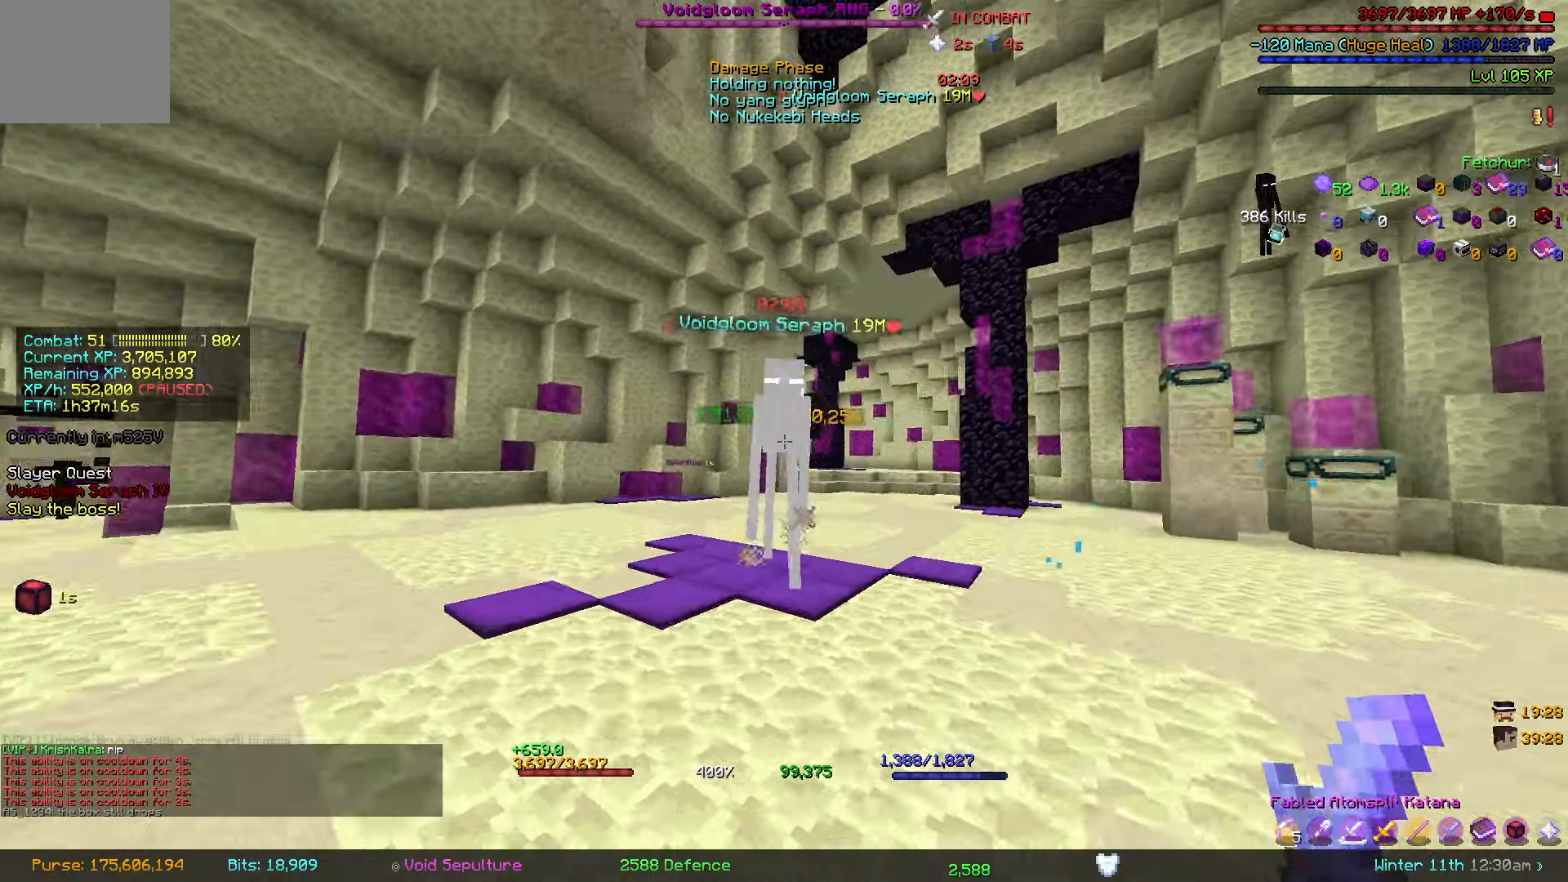
{"keys": ["a"], "events": [[317, "w", "up"]]}
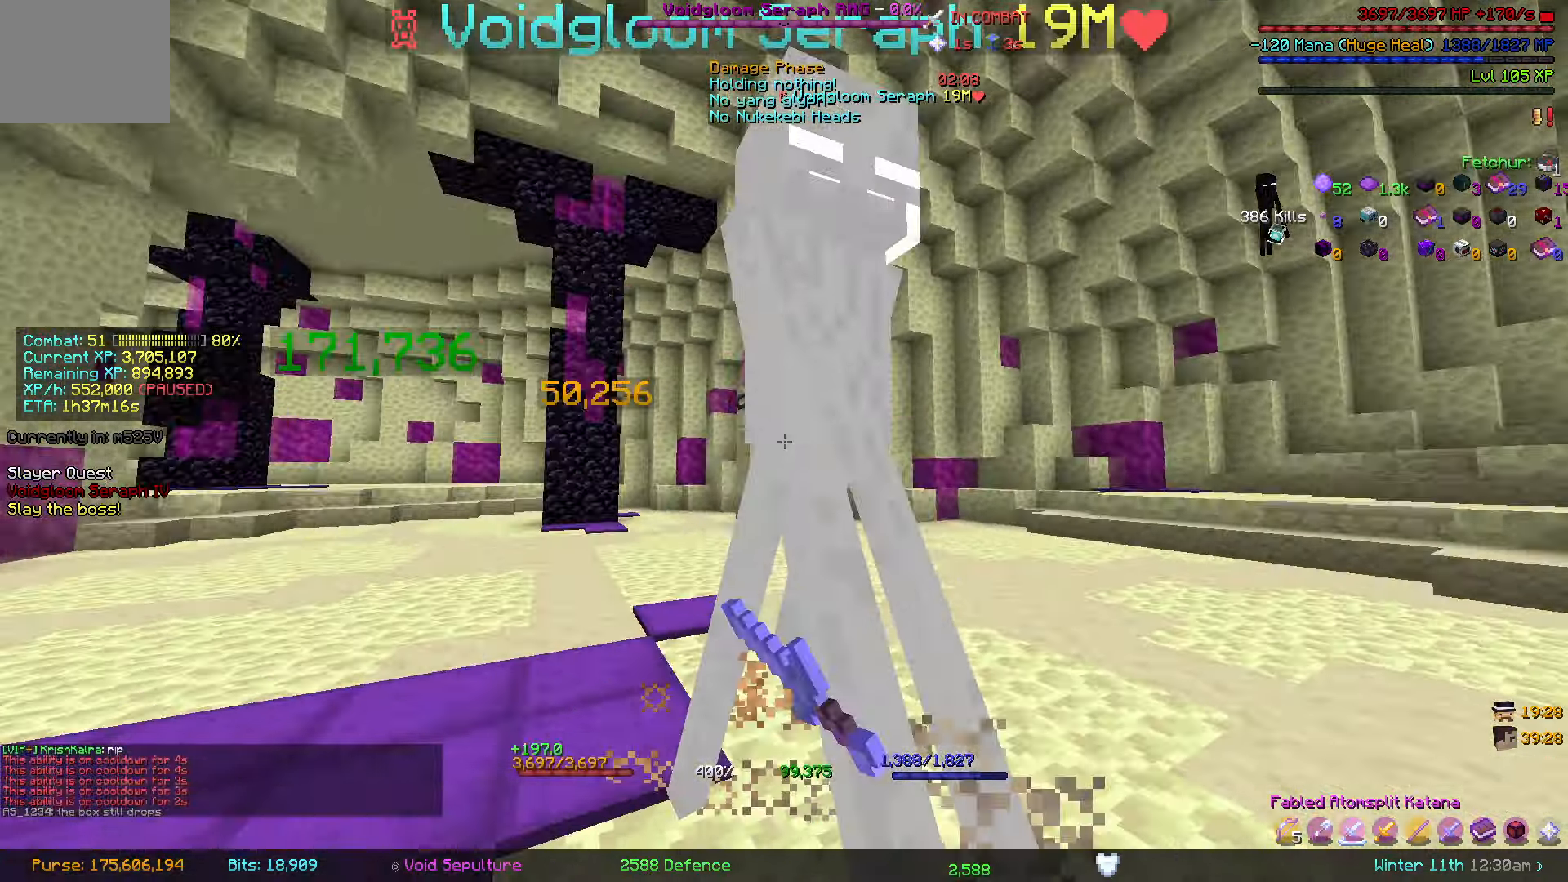
{"keys": ["a", "s"], "events": [[434, "s", "down"]]}
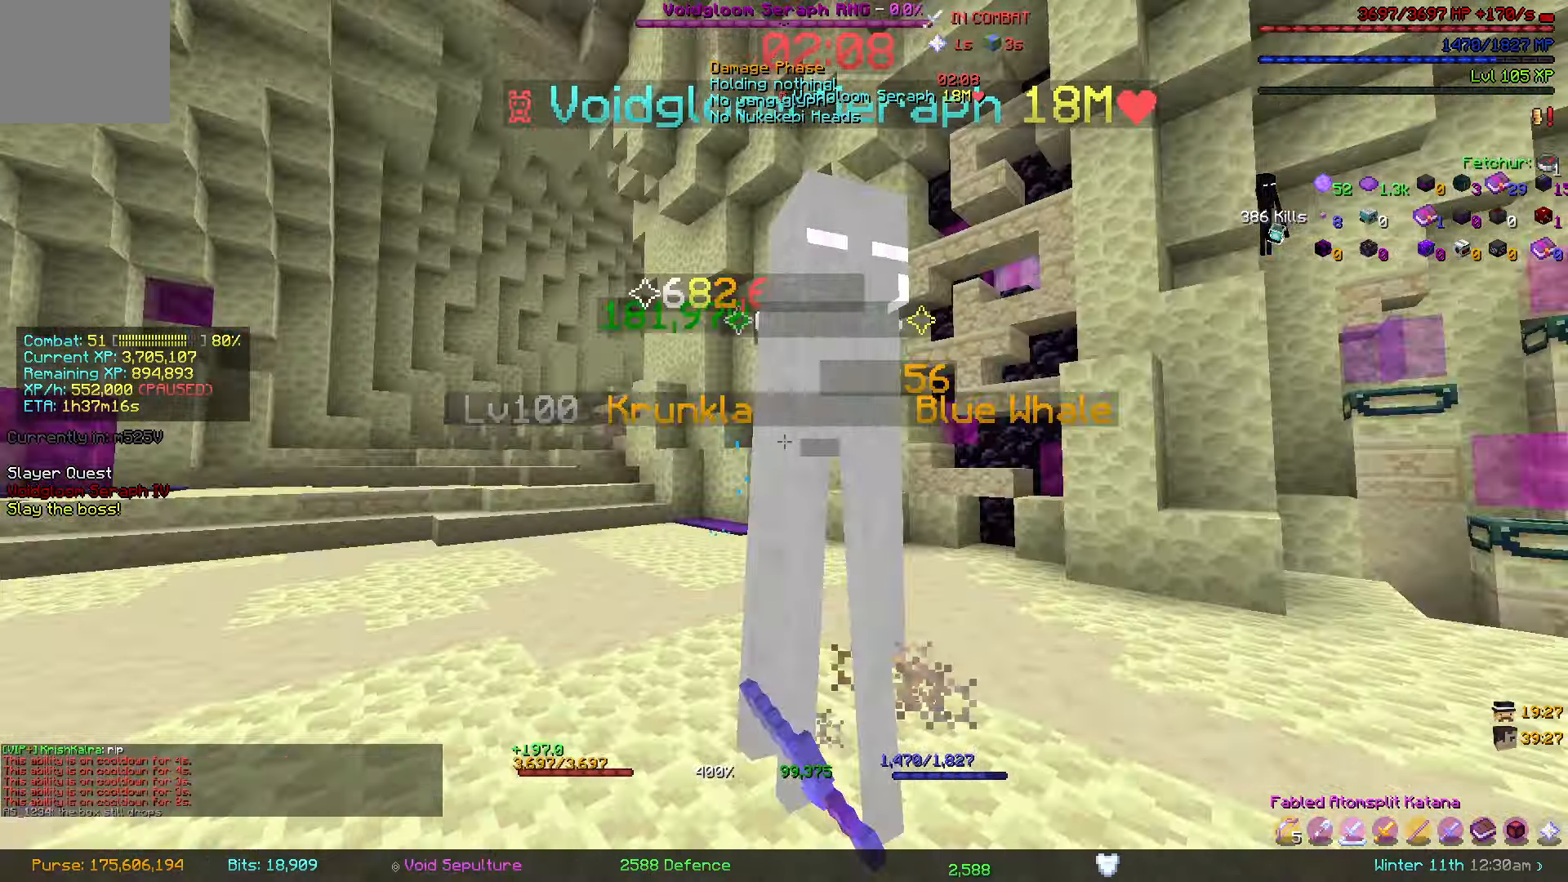
{"keys": [], "events": [[267, "s", "up"], [317, "a", "up"]]}
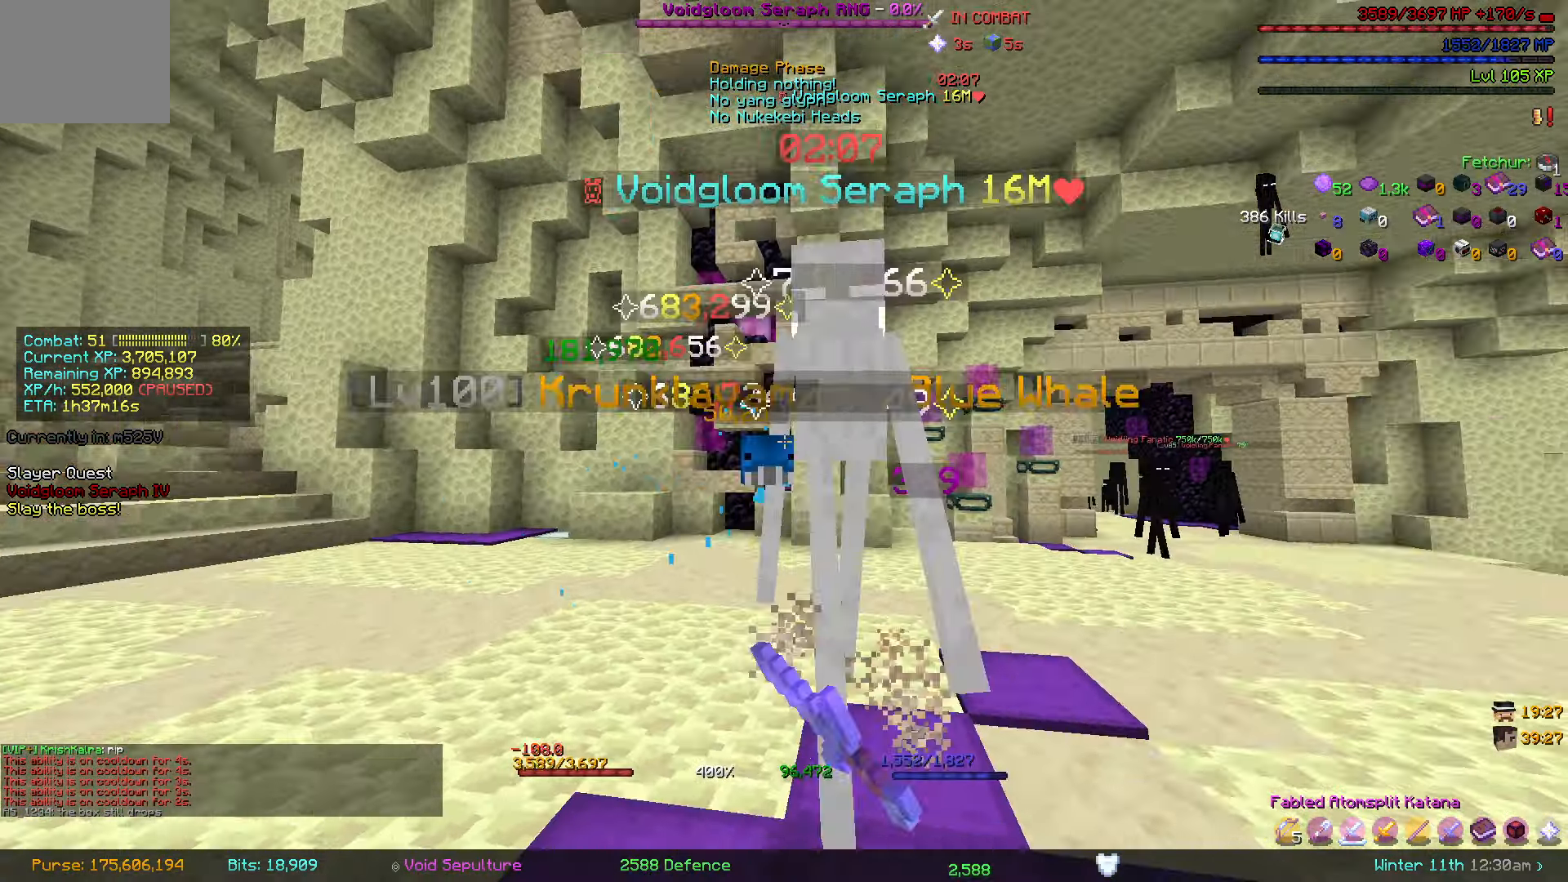
{"keys": ["s"], "events": [[150, "d", "down"], [234, "s", "down"], [300, "d", "up"]]}
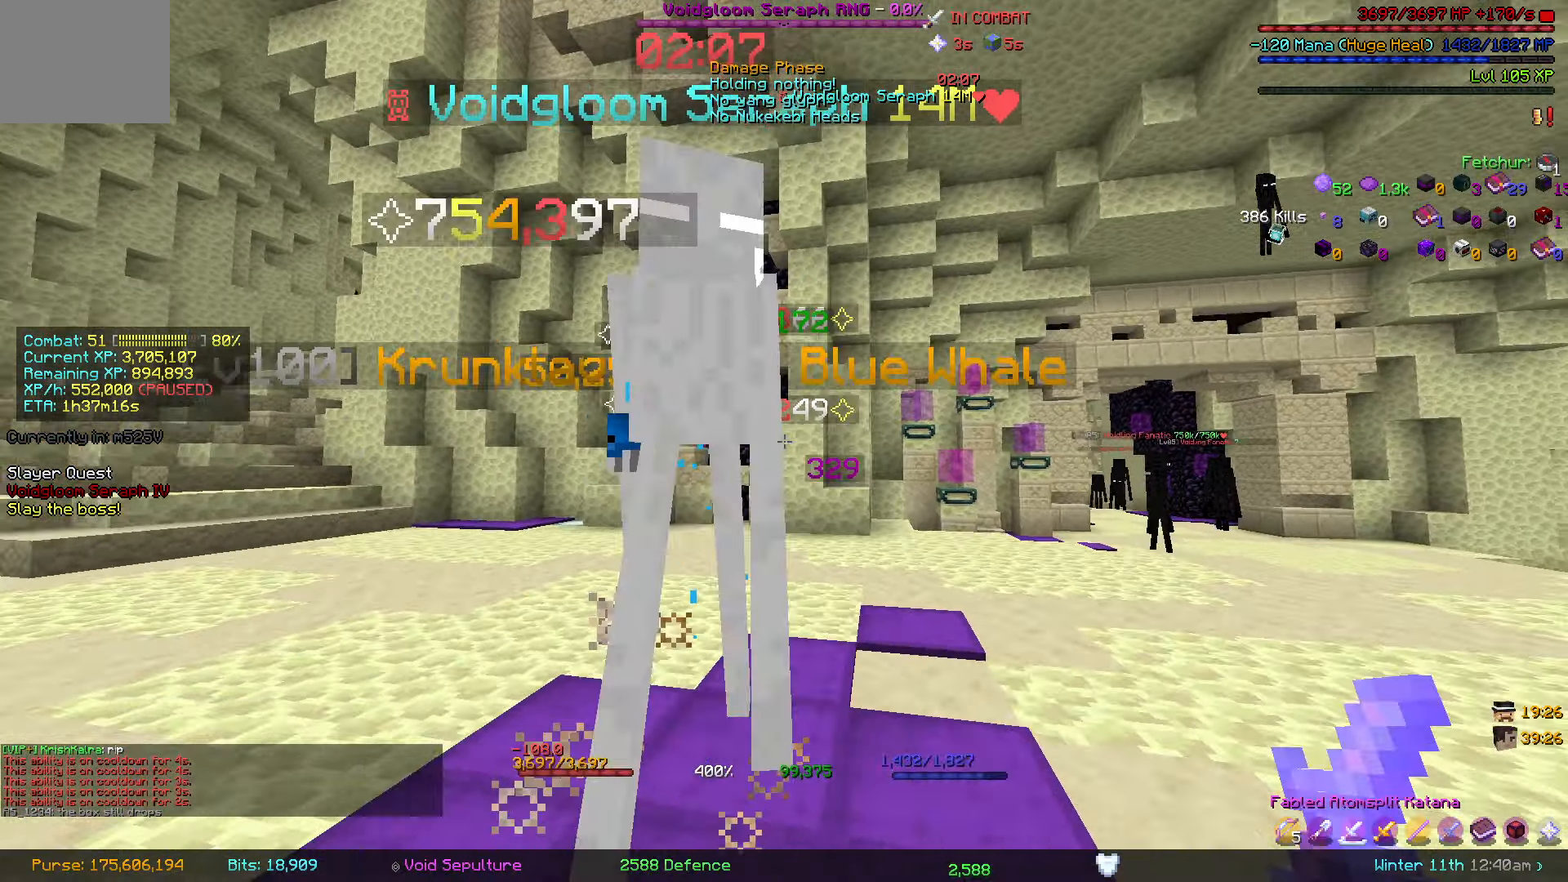
{"keys": ["s"], "events": [[167, "s", "up"], [350, "s", "down"]]}
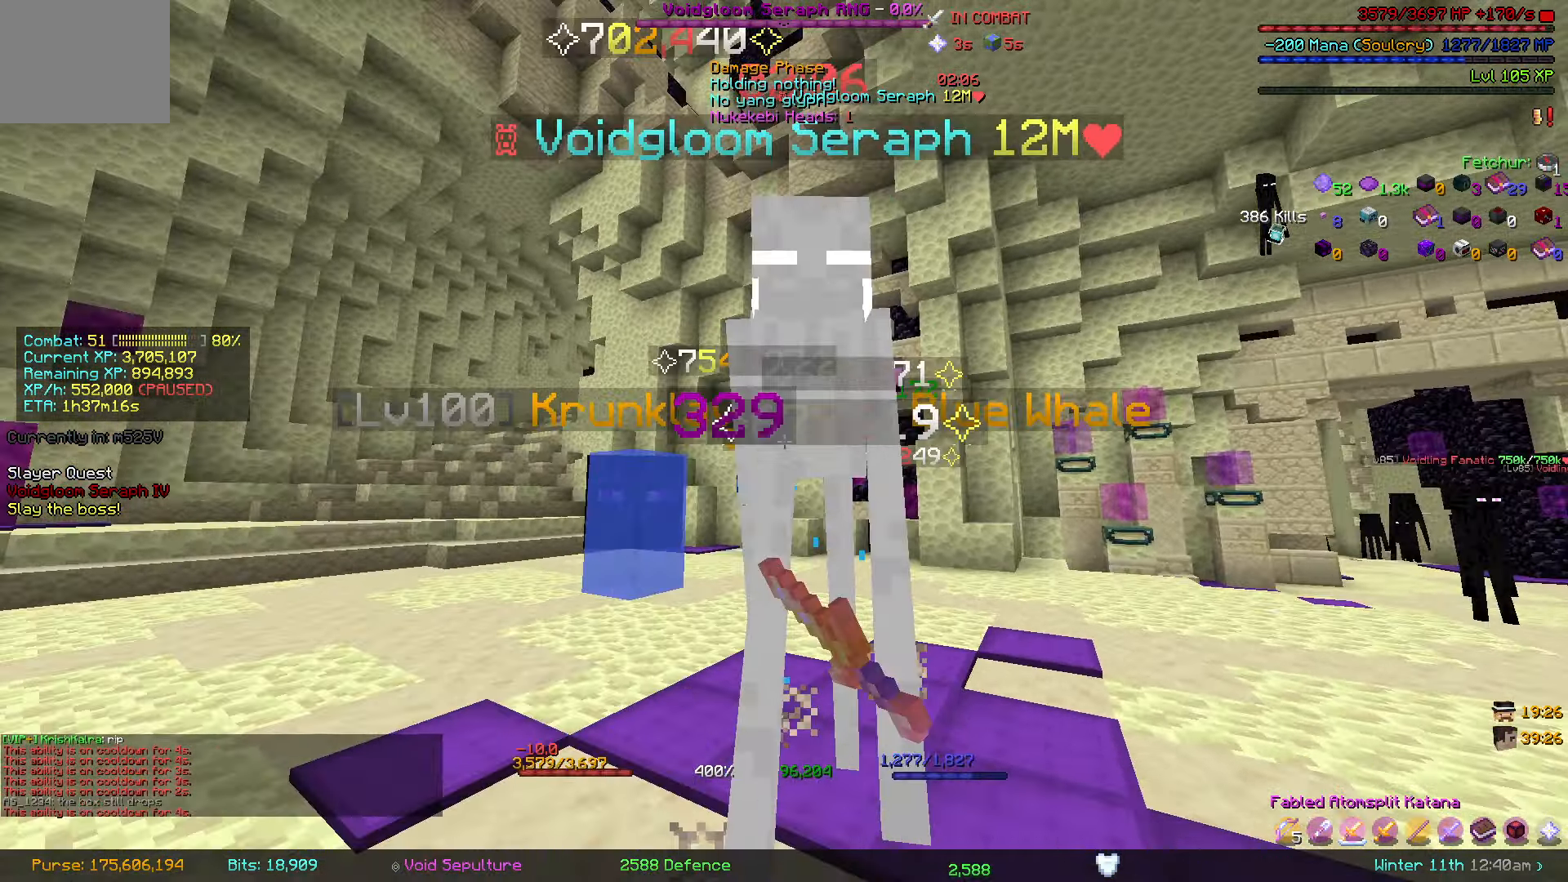
{"keys": ["d"], "events": [[117, "s", "up"], [234, "d", "down"]]}
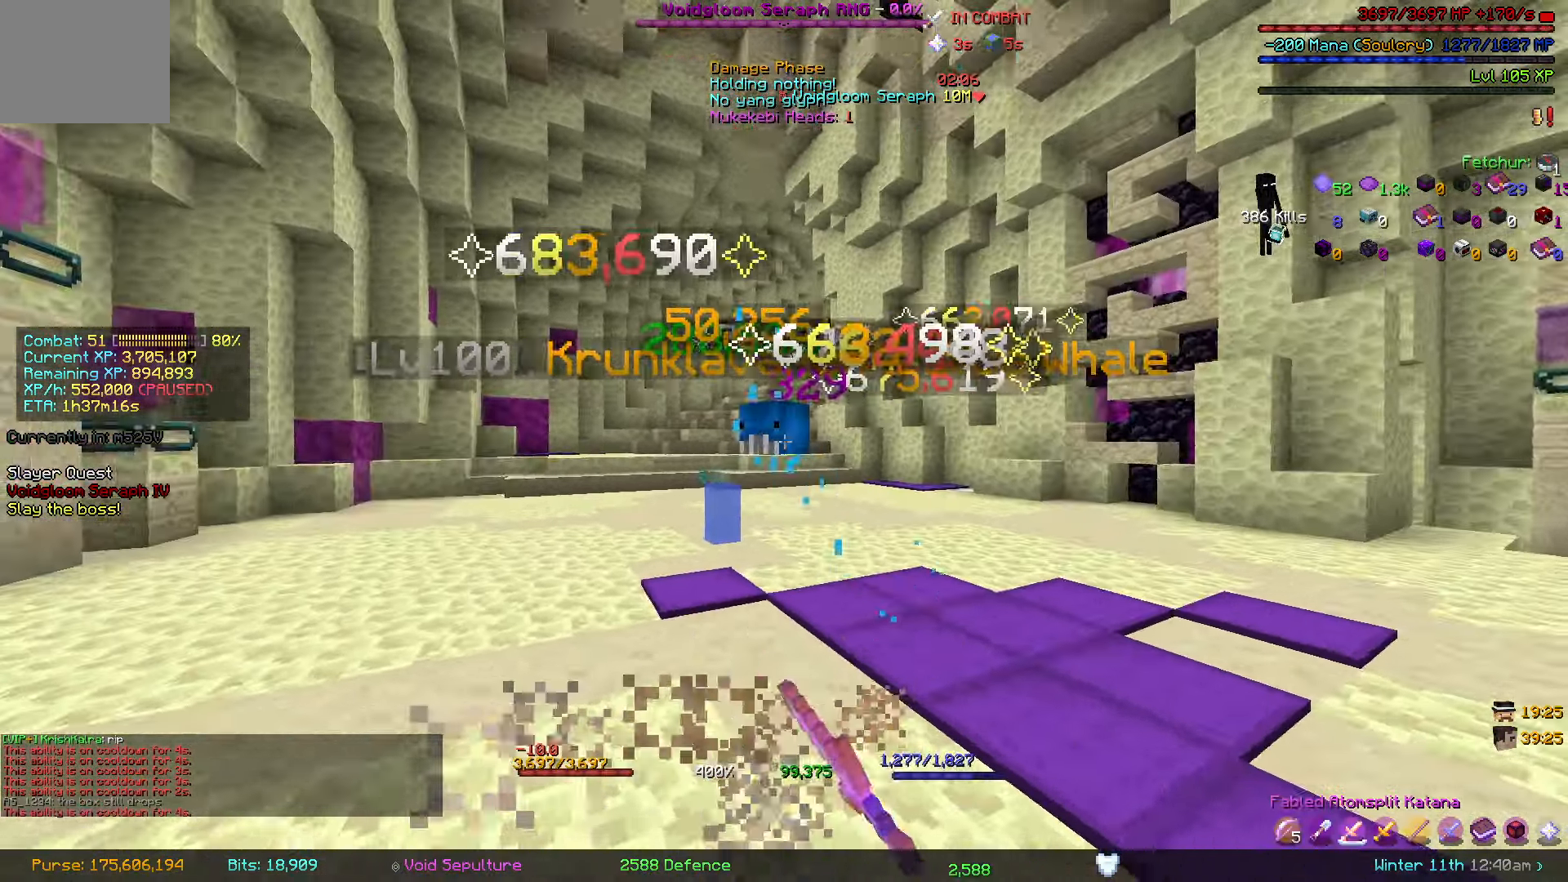
{"keys": ["s"], "events": [[34, "d", "up"], [67, "a", "down"], [167, "a", "up"], [284, "s", "down"]]}
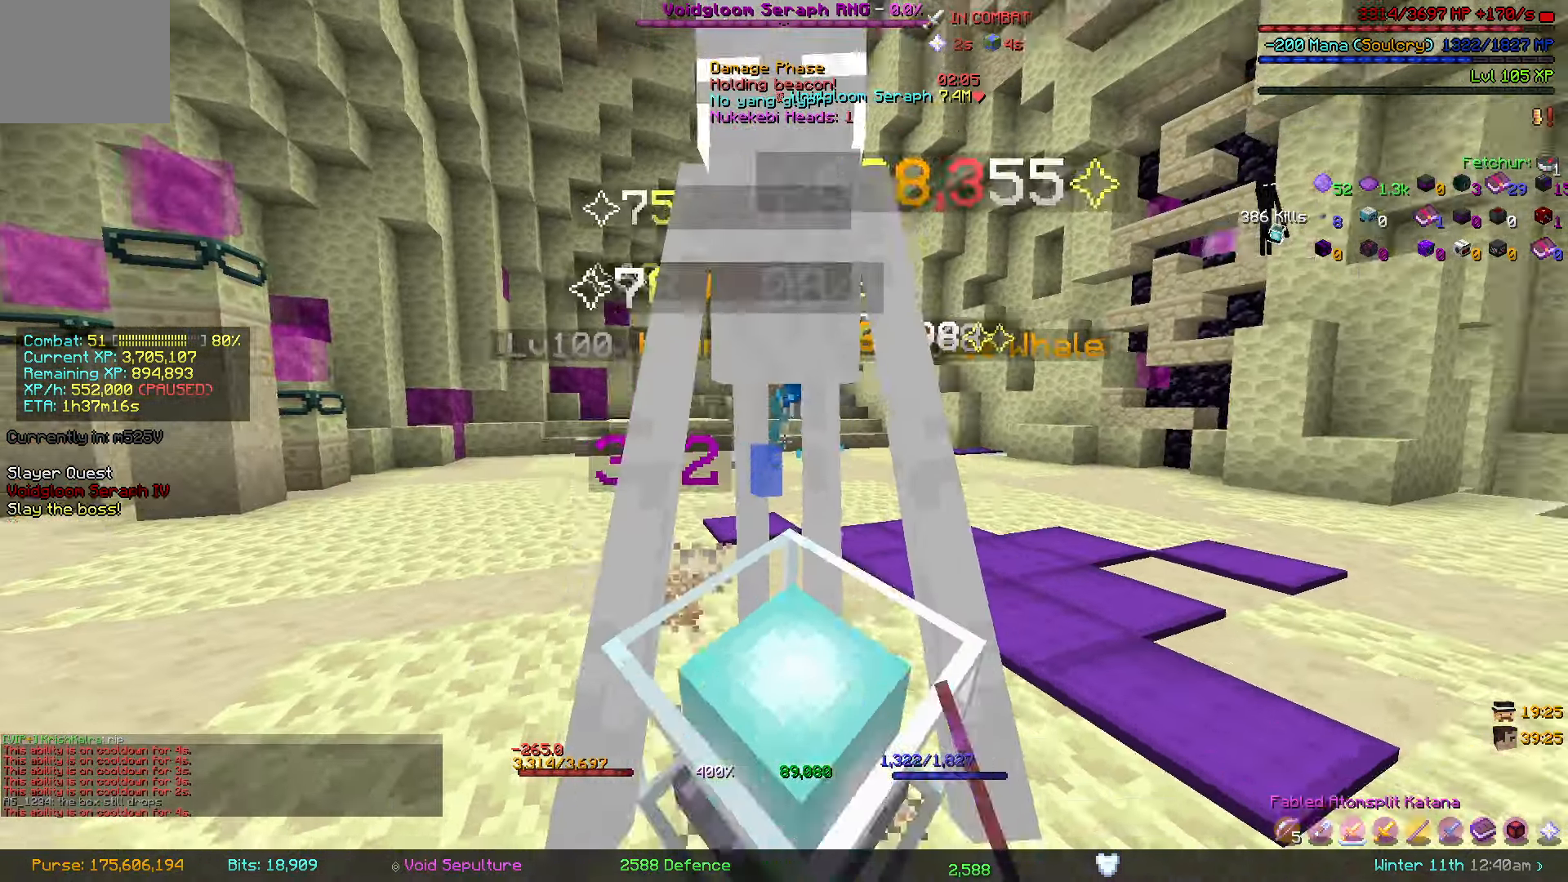
{"keys": [], "events": [[317, "s", "up"]]}
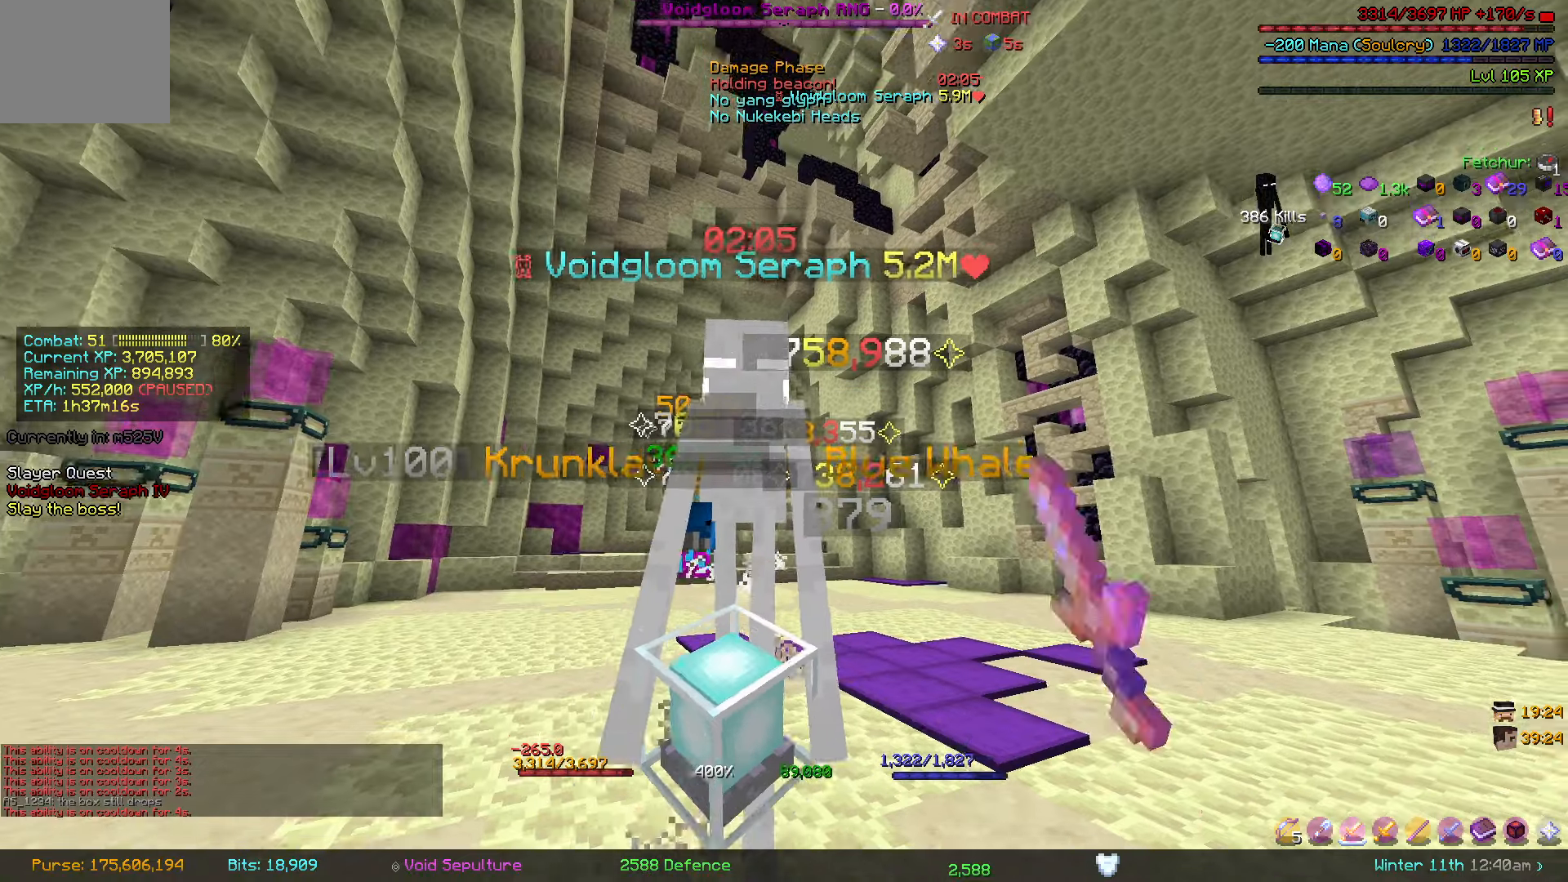
{"keys": ["s"], "events": [[383, "s", "down"]]}
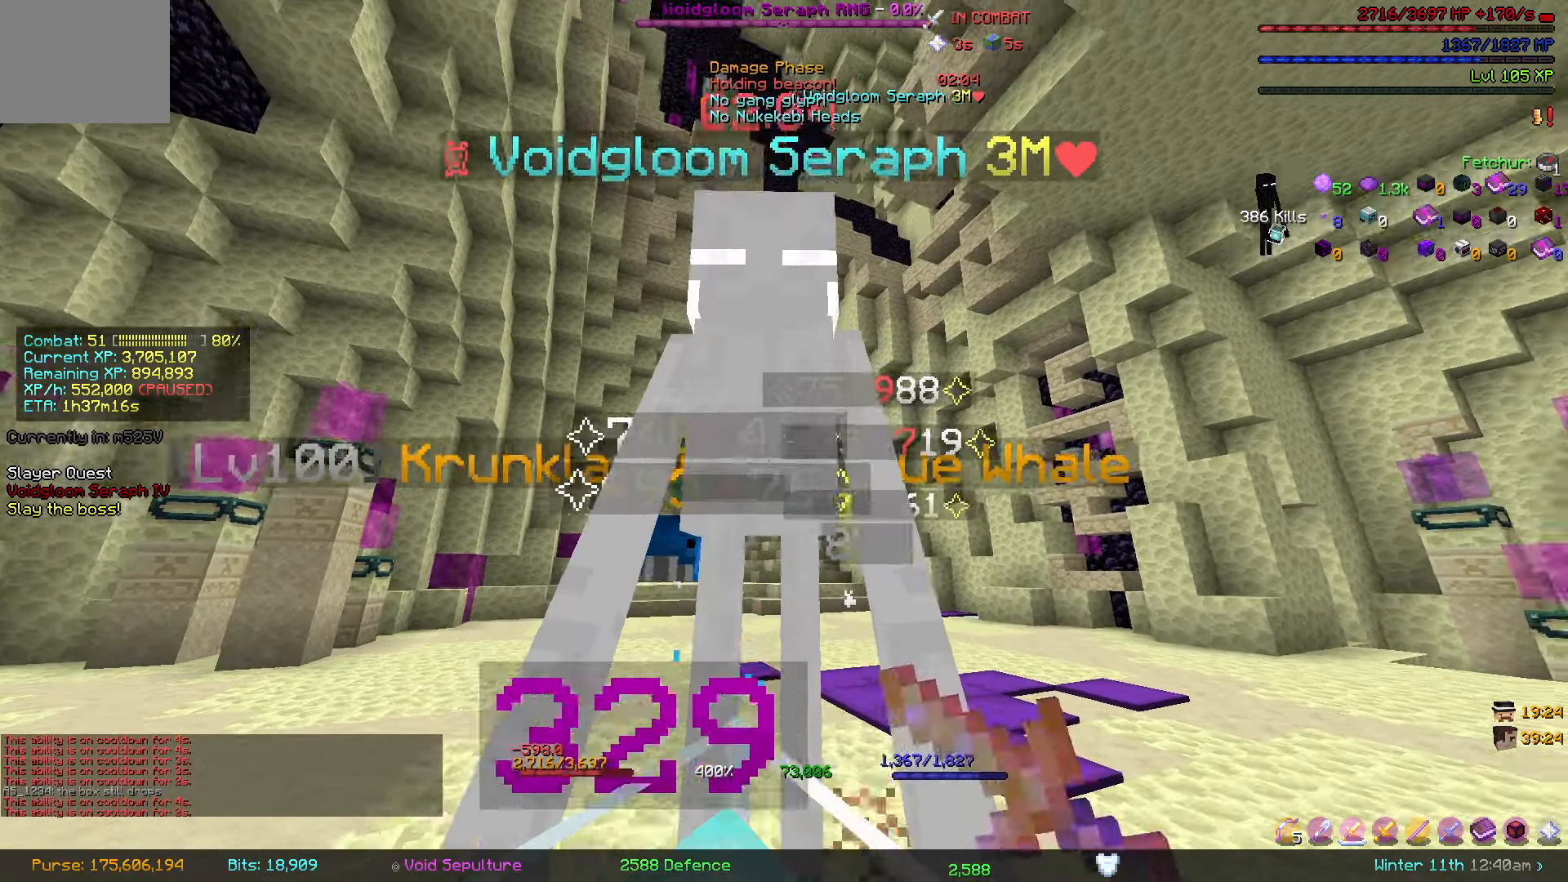
{"keys": ["s"], "events": [[83, "s", "up"], [366, "s", "down"]]}
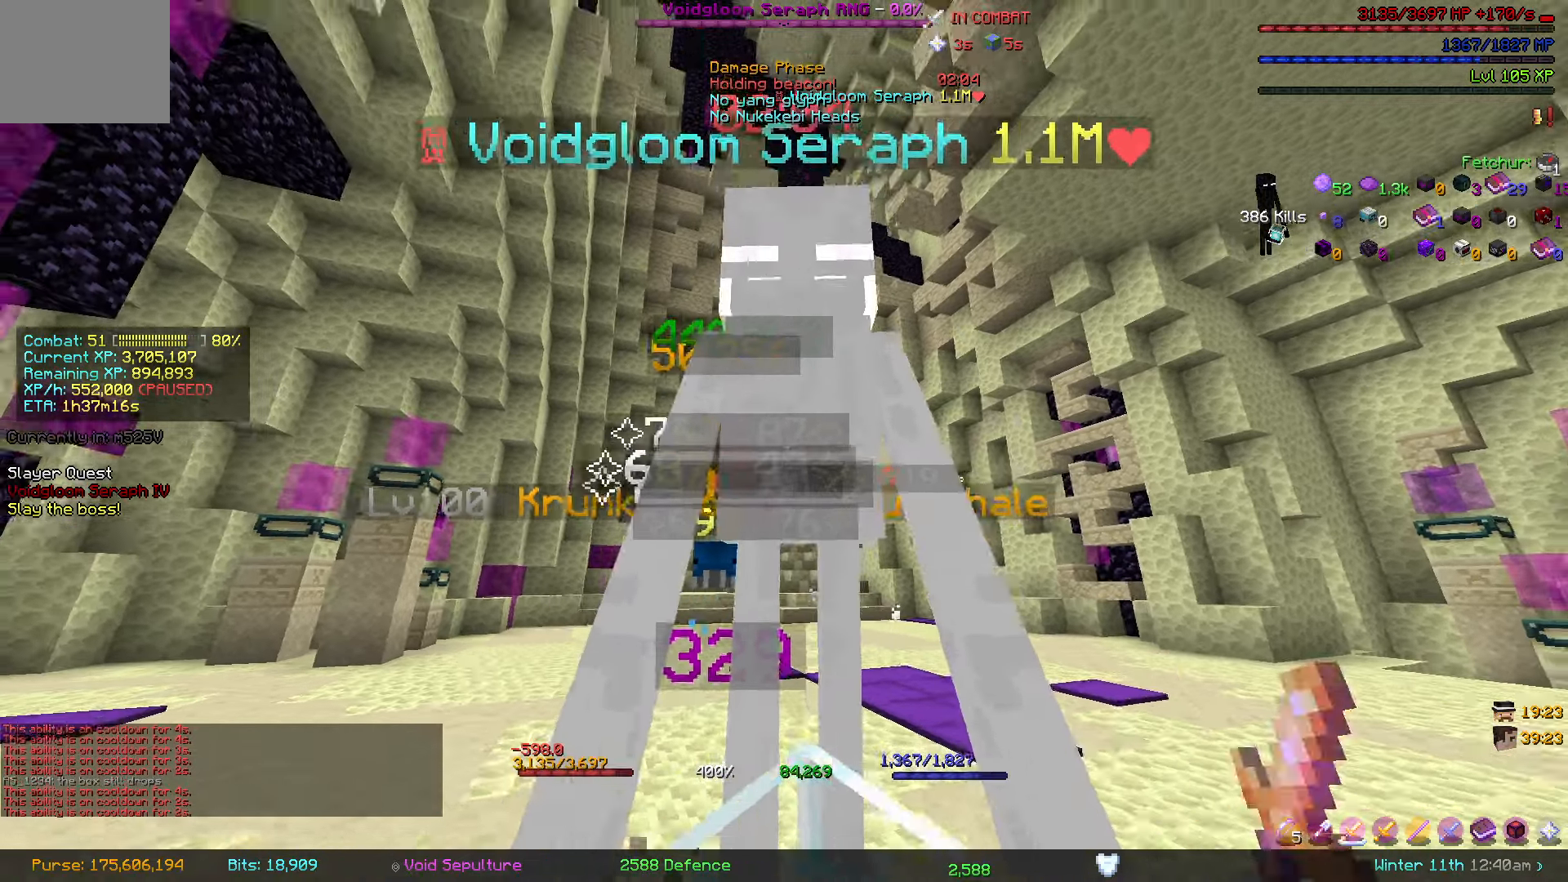
{"keys": [], "events": [[133, "s", "up"]]}
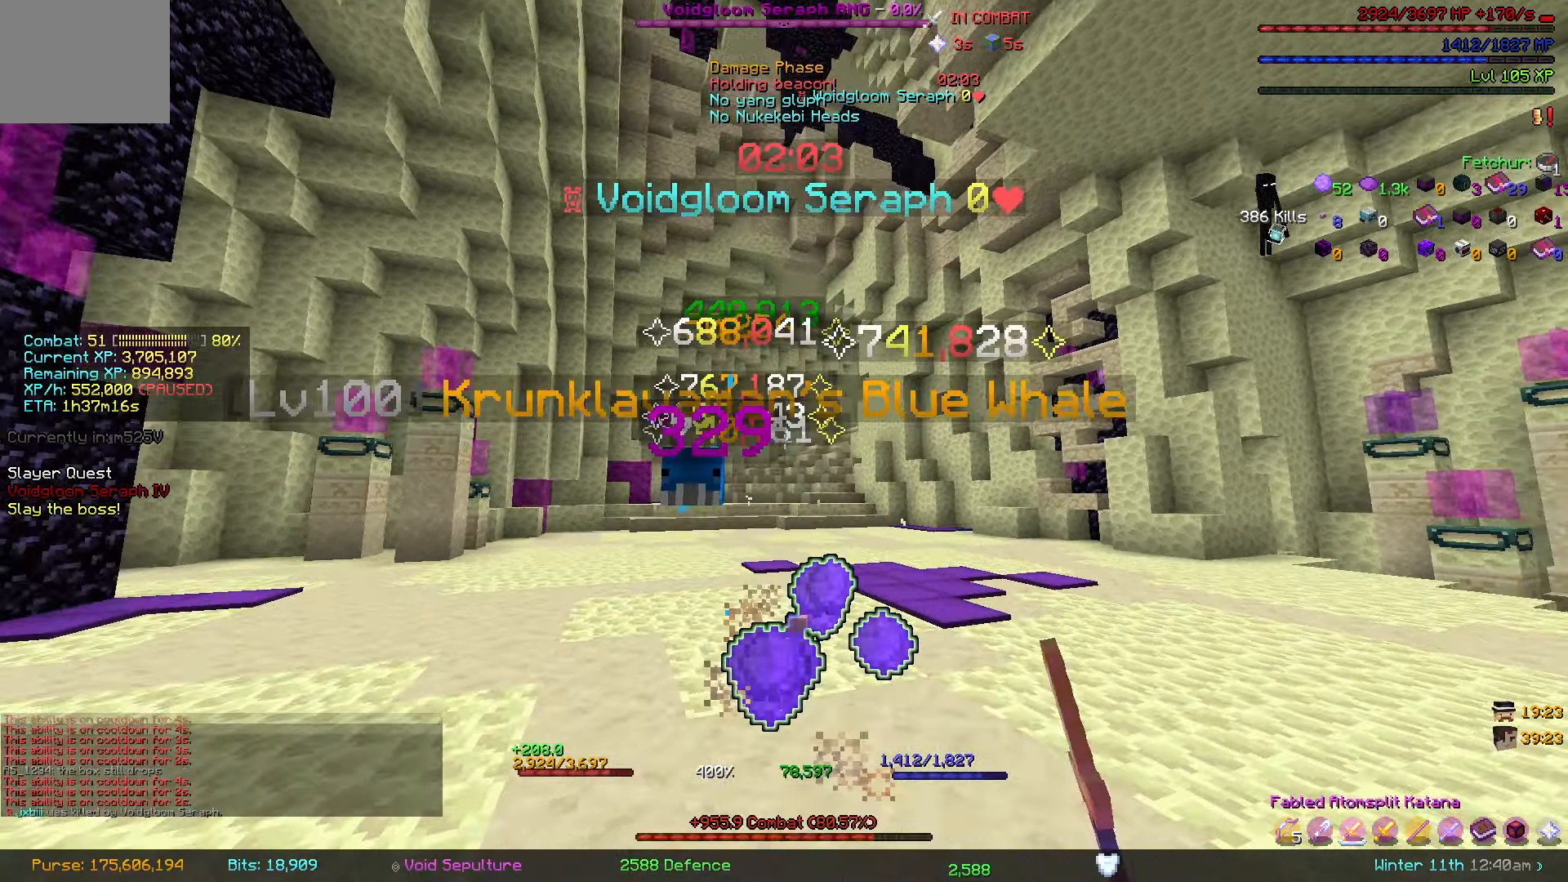
{"keys": [], "events": []}
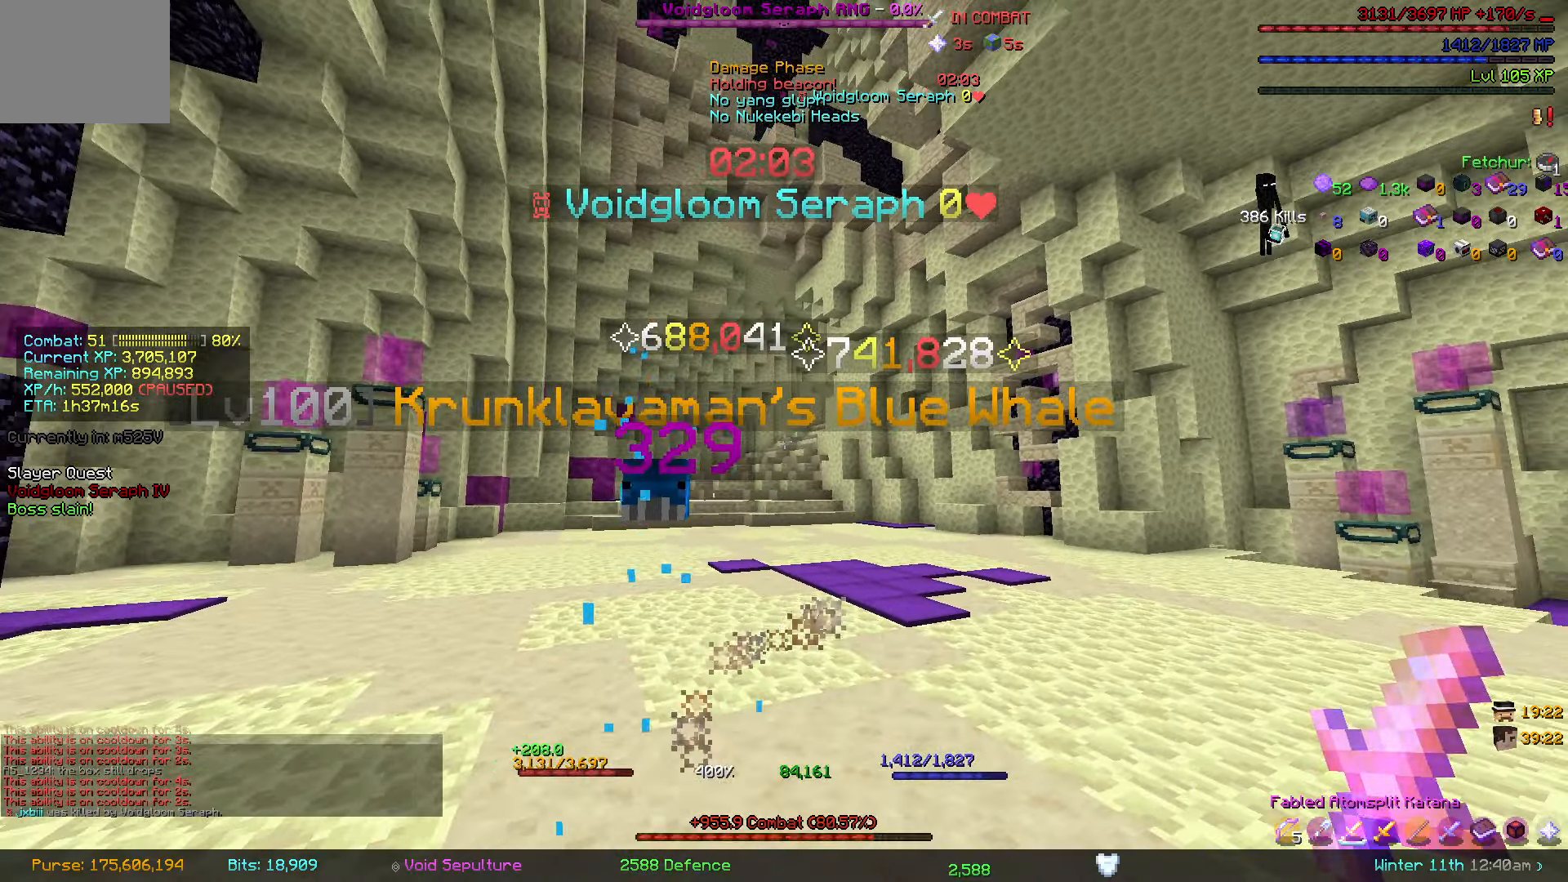
{"keys": [], "events": [[83, "w", "down"], [233, "w", "up"]]}
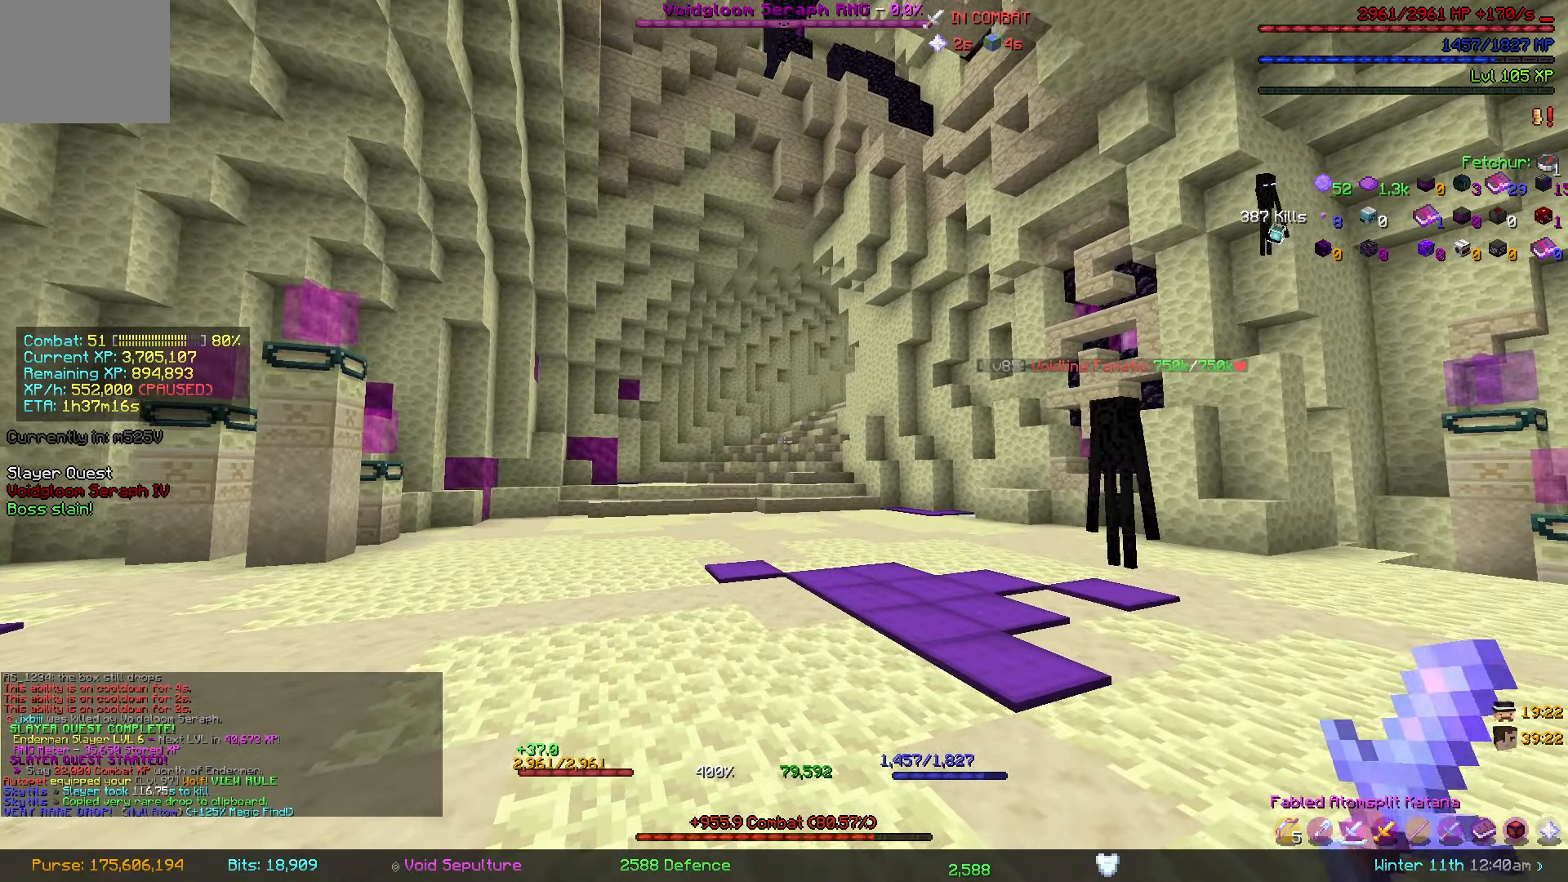
{"keys": [], "events": []}
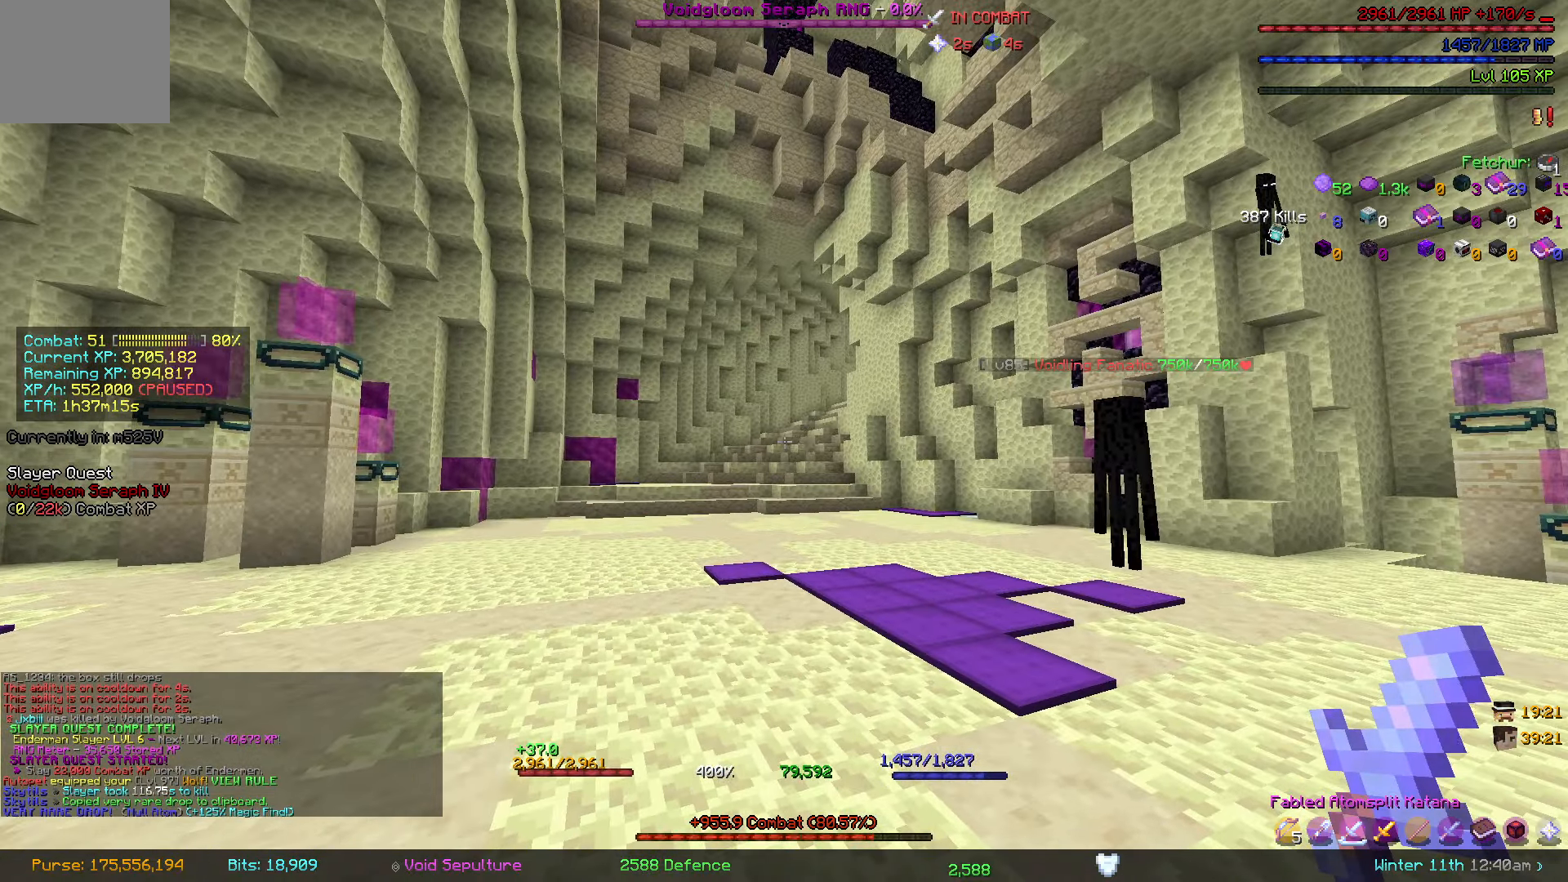
{"keys": [], "events": []}
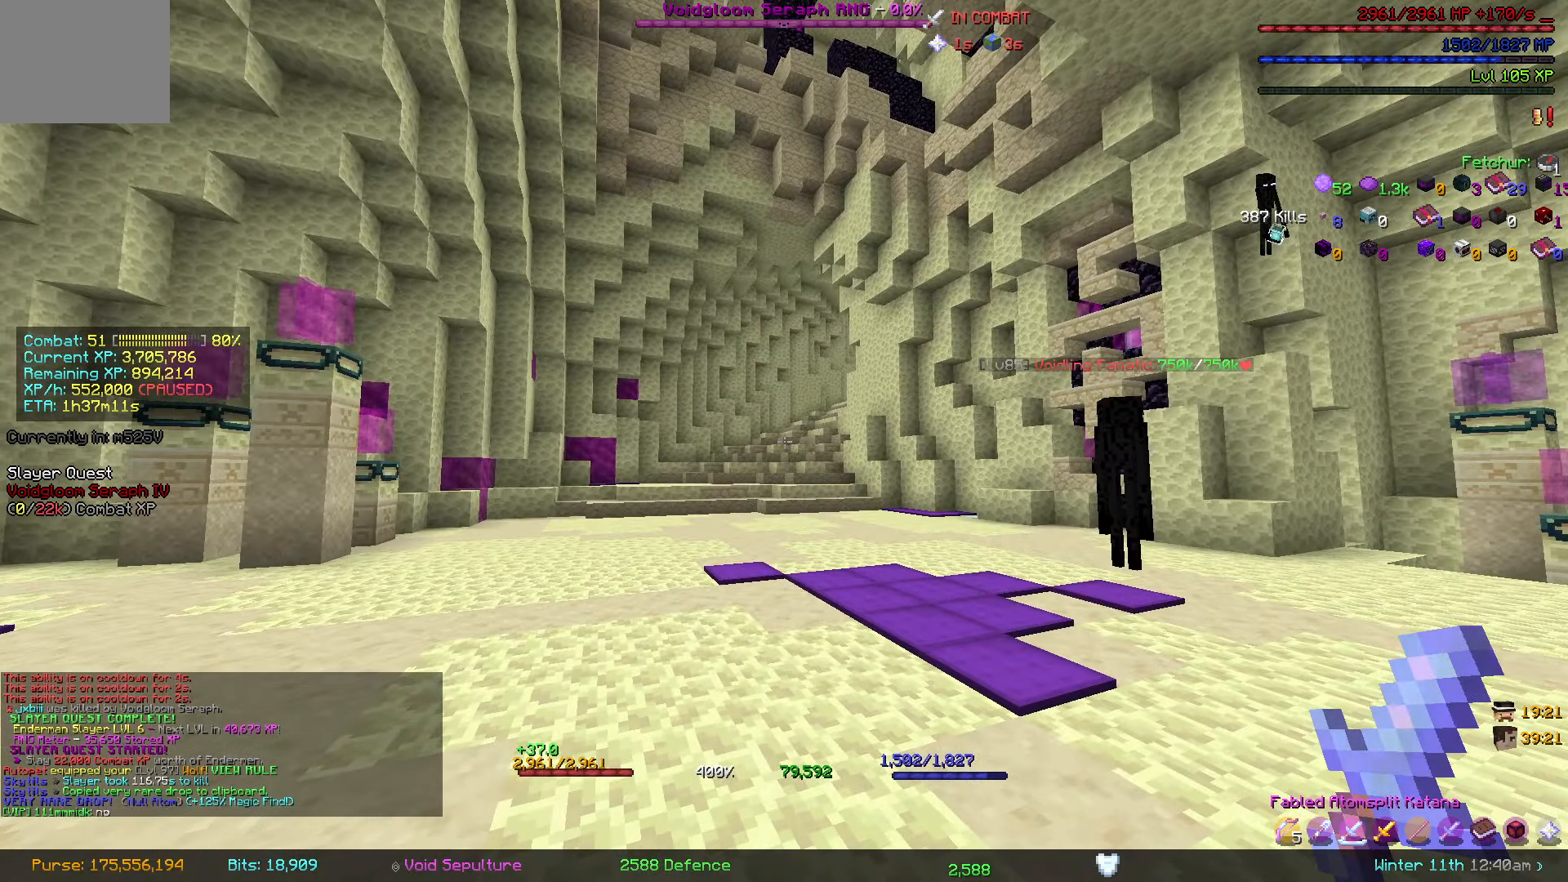
{"keys": [], "events": []}
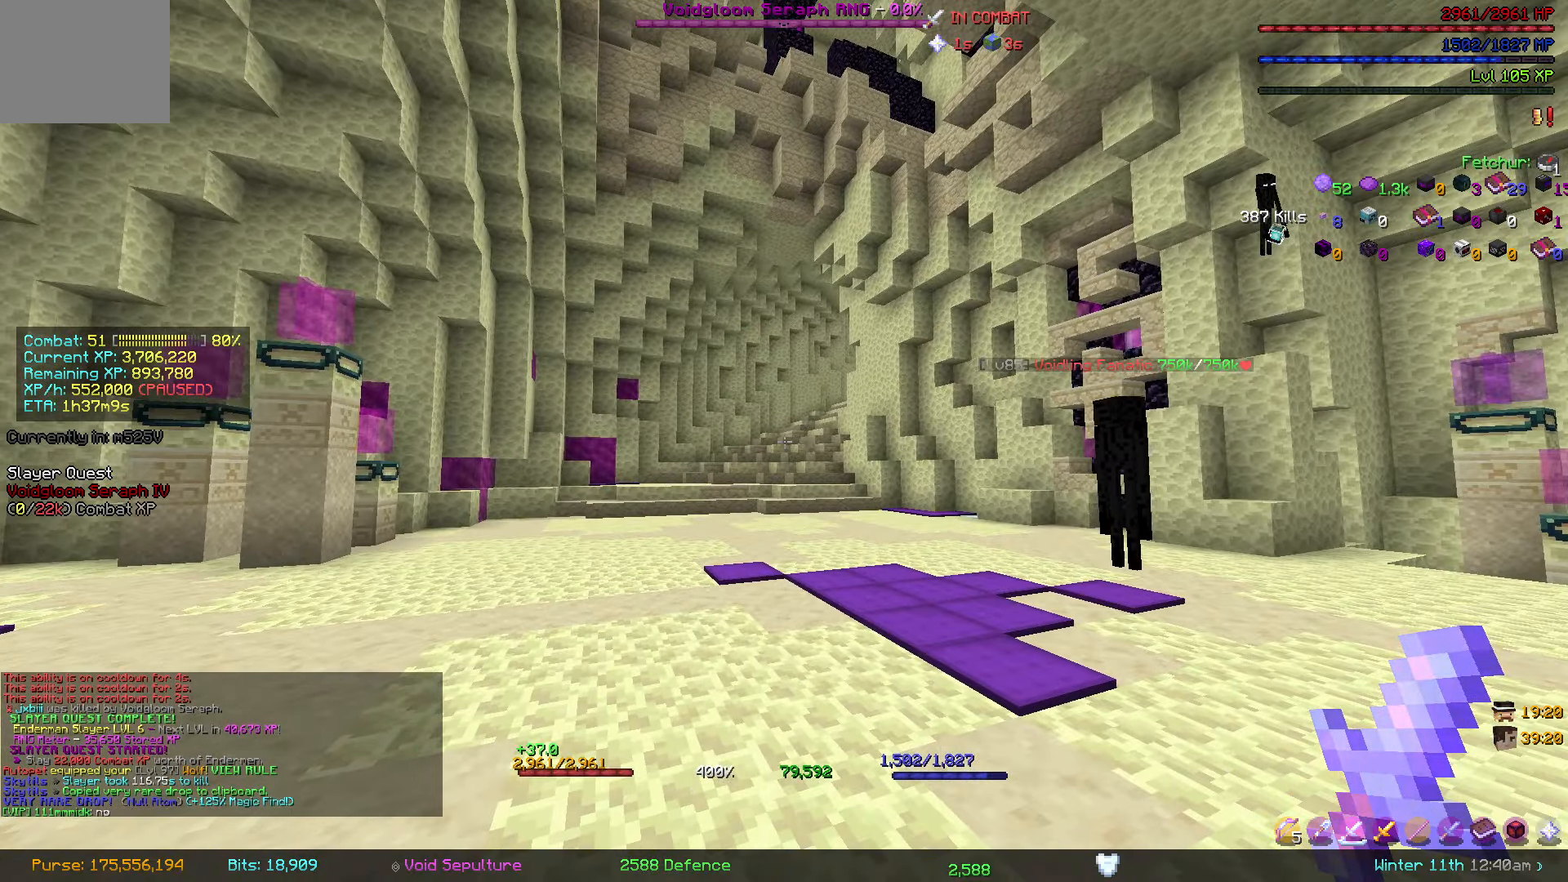
{"keys": [], "events": []}
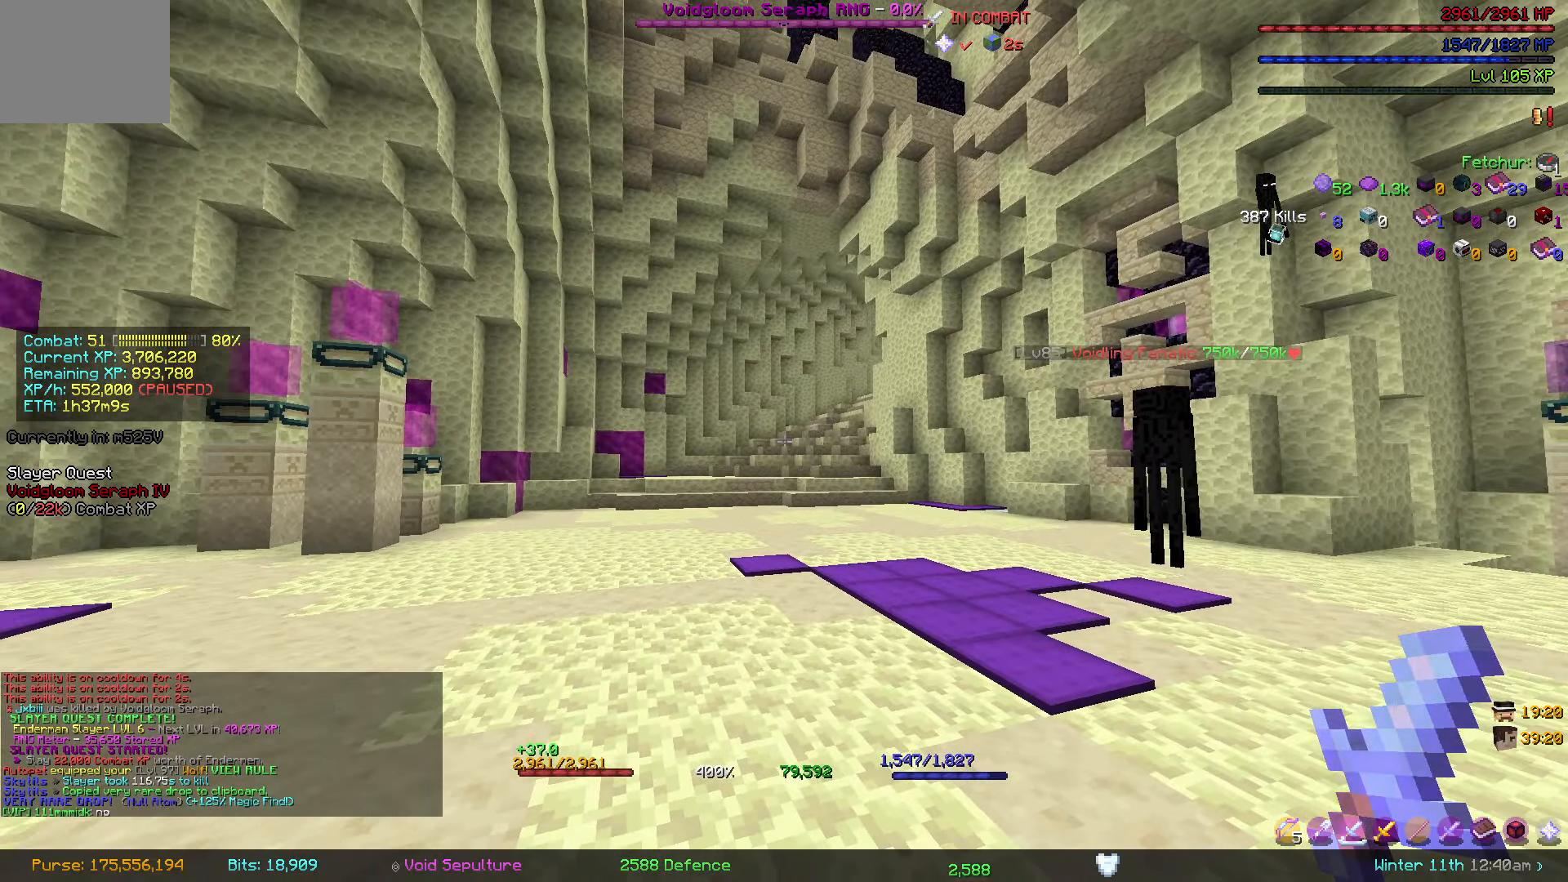
{"keys": [], "events": []}